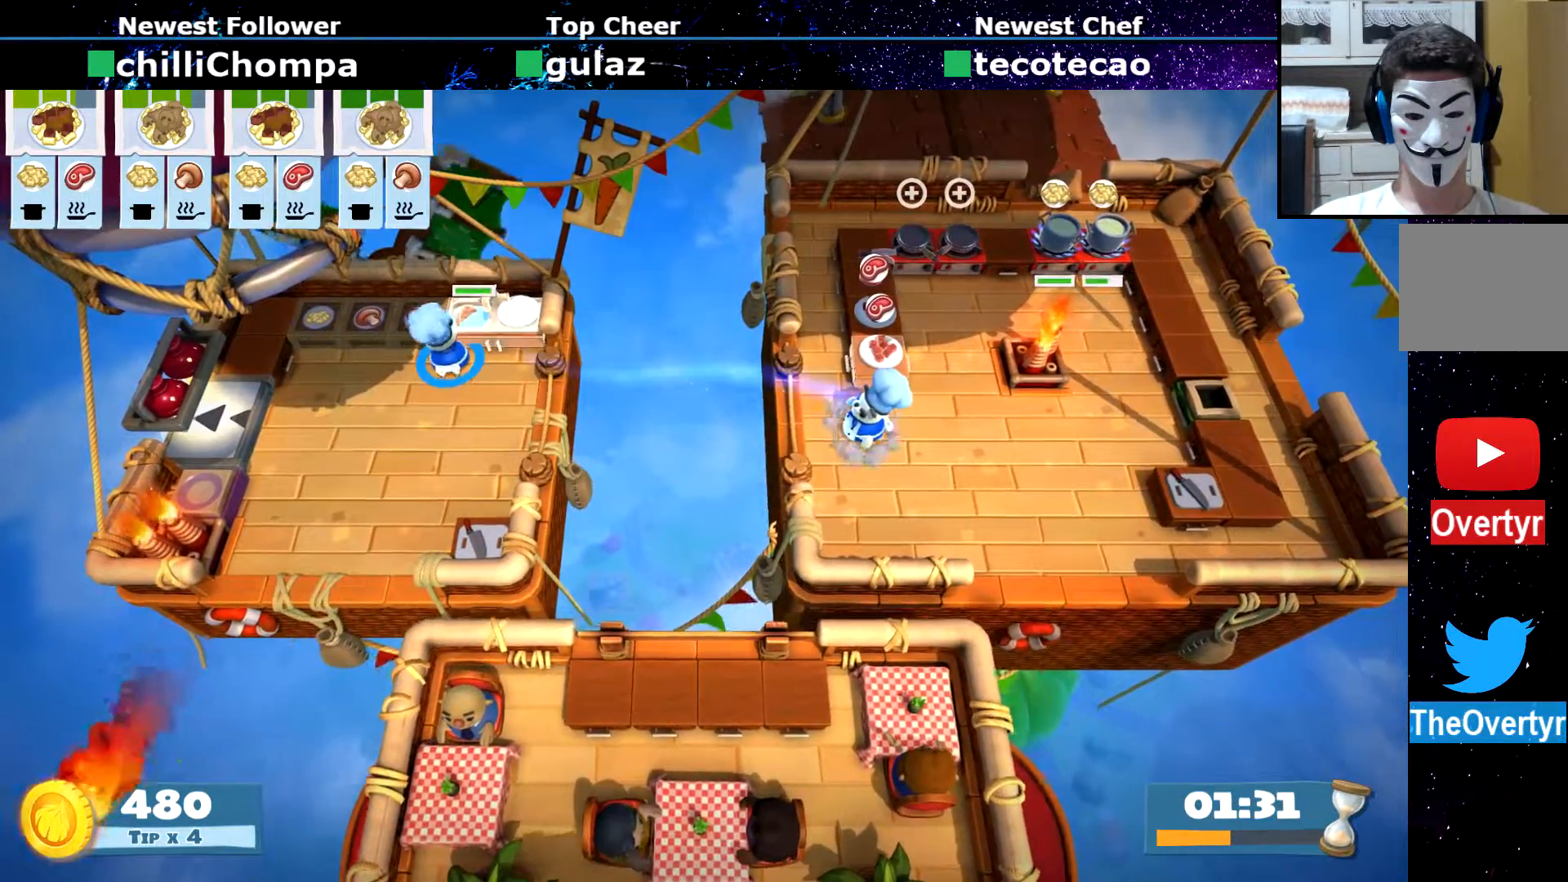
Gameplay with a controller (PlayStation layout); each line is a JSON object with the inputs held at the frame after it (dt_ms = milliseconds from this image to that frame). "events" lists button and stick changes between this image and that frame as [ms after this image, input, new state], when the widget could be followed in between. Not read: L3 R1 R3 right_stick.
{"dt_ms": 500, "buttons": [], "left_stick": "up-left", "events": [[383, "left_stick", "up-left"]]}
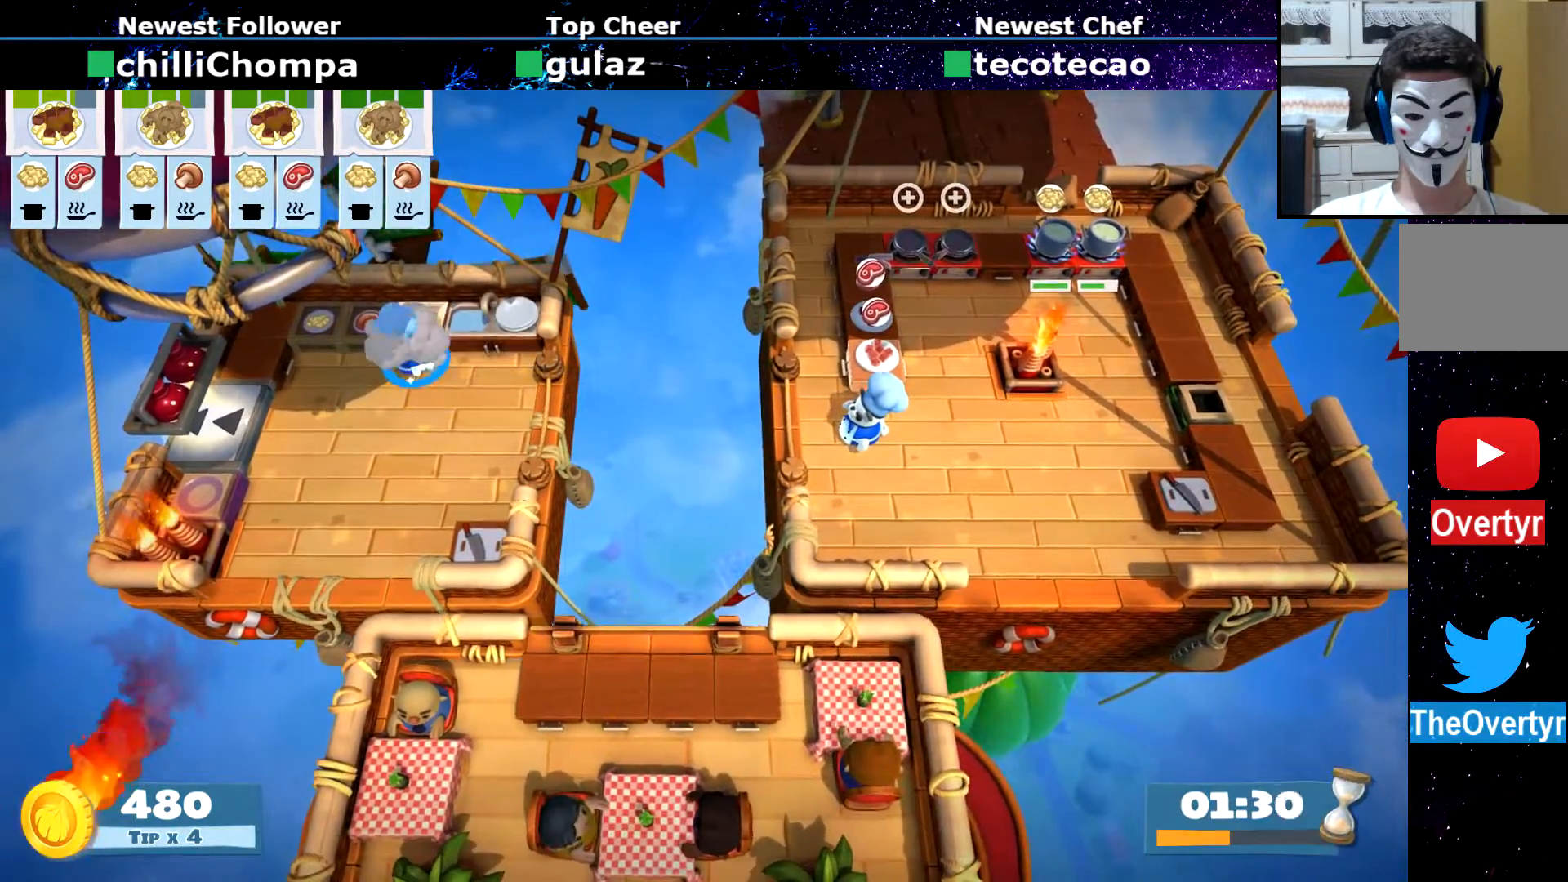
{"dt_ms": 500, "buttons": [], "left_stick": "down-right", "events": [[333, "CROSS", "down"], [350, "left_stick", "right"], [400, "left_stick", "down-right"], [433, "CROSS", "up"]]}
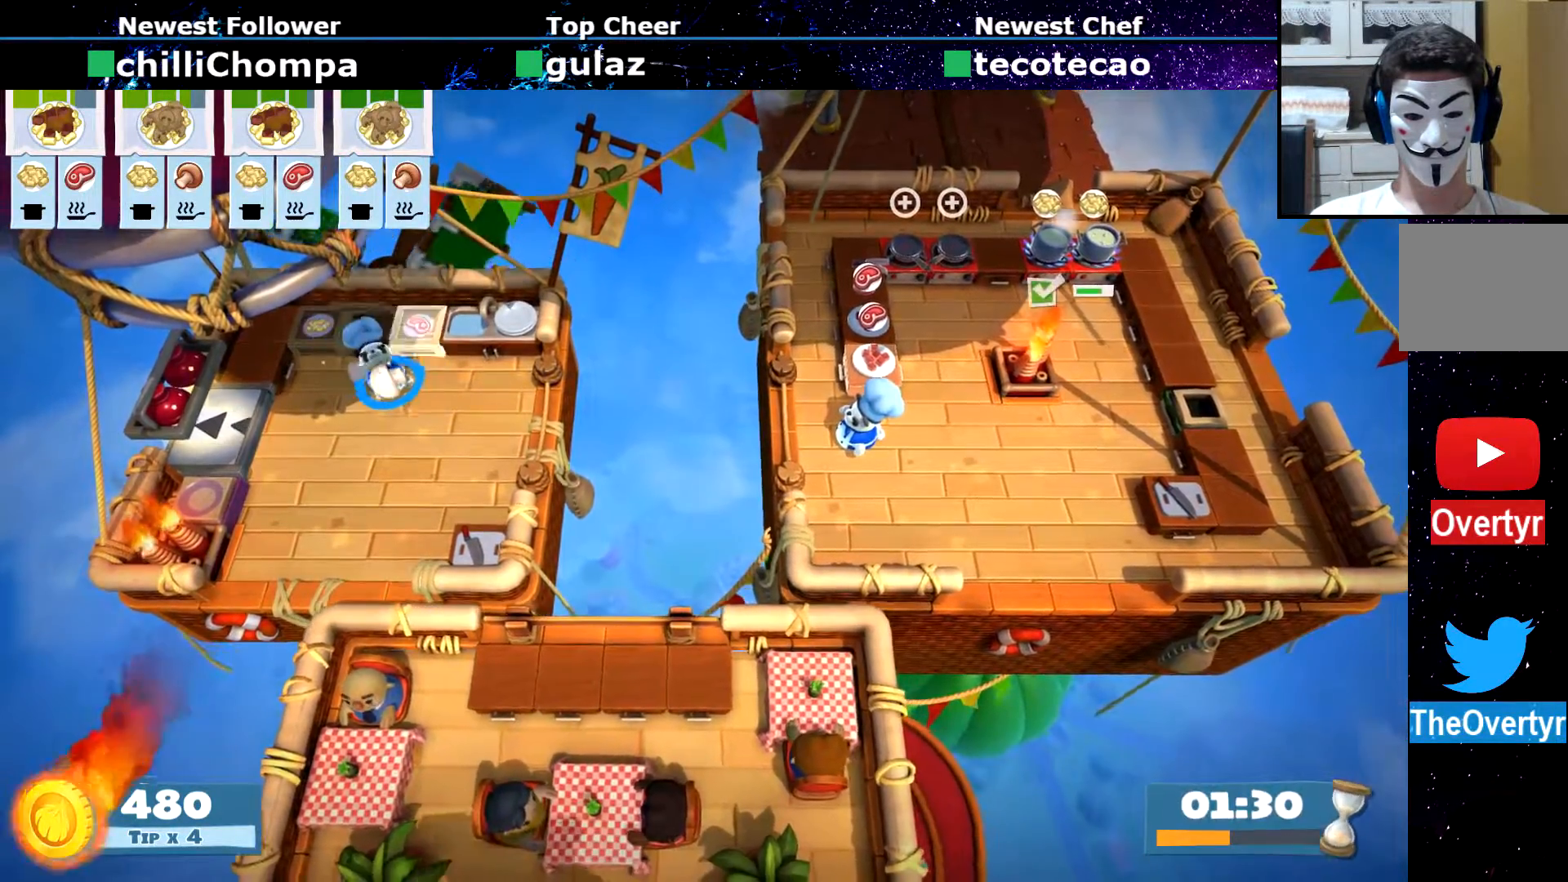
{"dt_ms": 500, "buttons": ["SQUARE"], "left_stick": "right", "events": [[83, "CIRCLE", "down"], [167, "left_stick", "right"], [183, "CIRCLE", "up"], [467, "SQUARE", "down"]]}
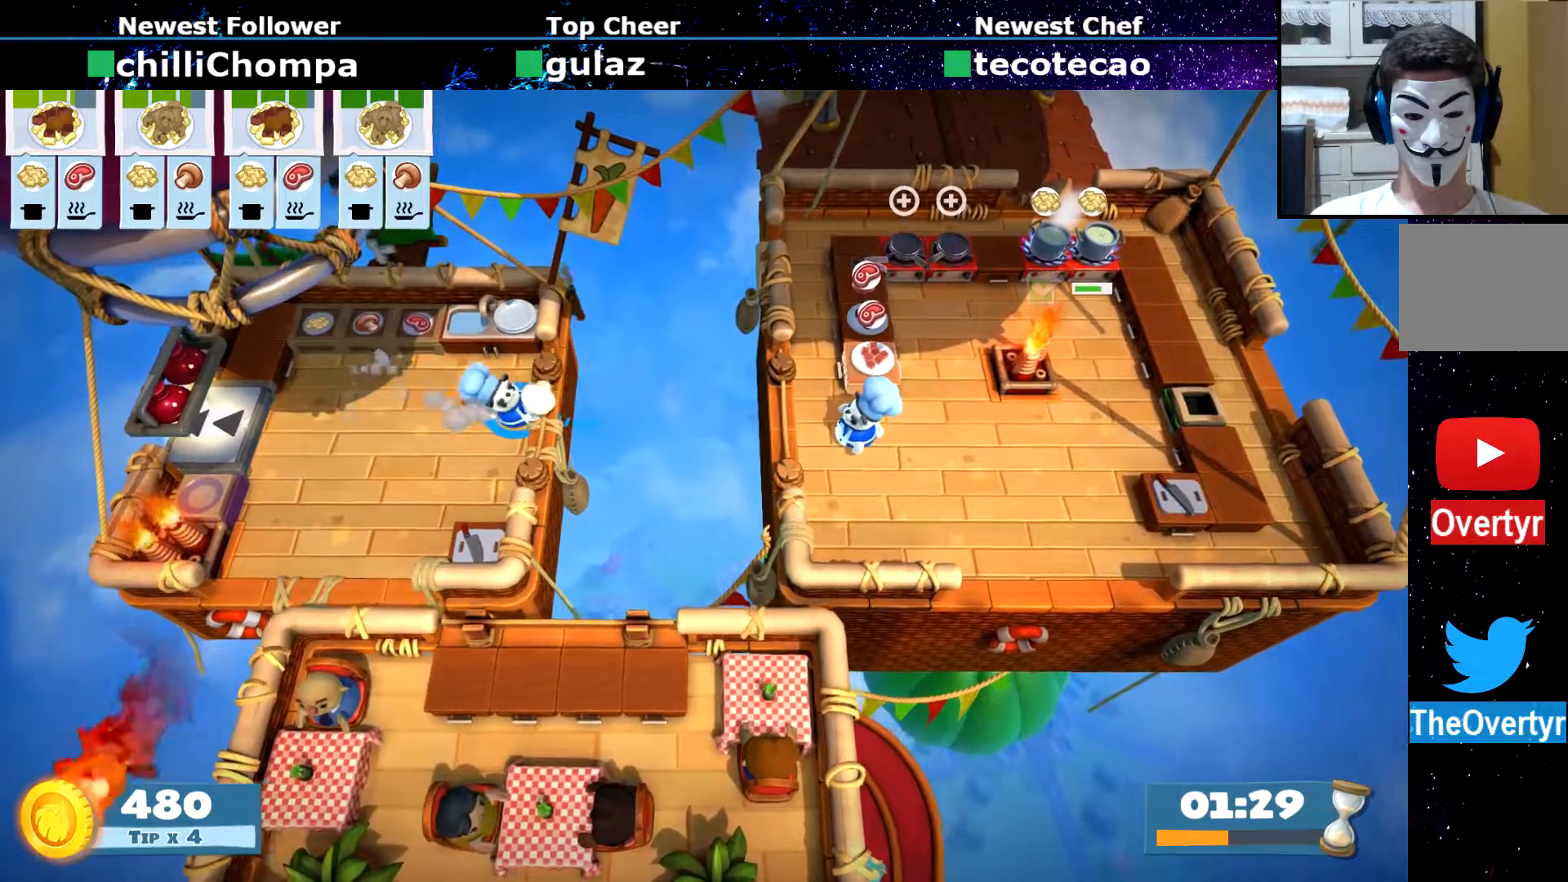
{"dt_ms": 500, "buttons": [], "left_stick": "down-left", "events": [[67, "SQUARE", "up"], [83, "left_stick", "center"], [400, "left_stick", "down-left"]]}
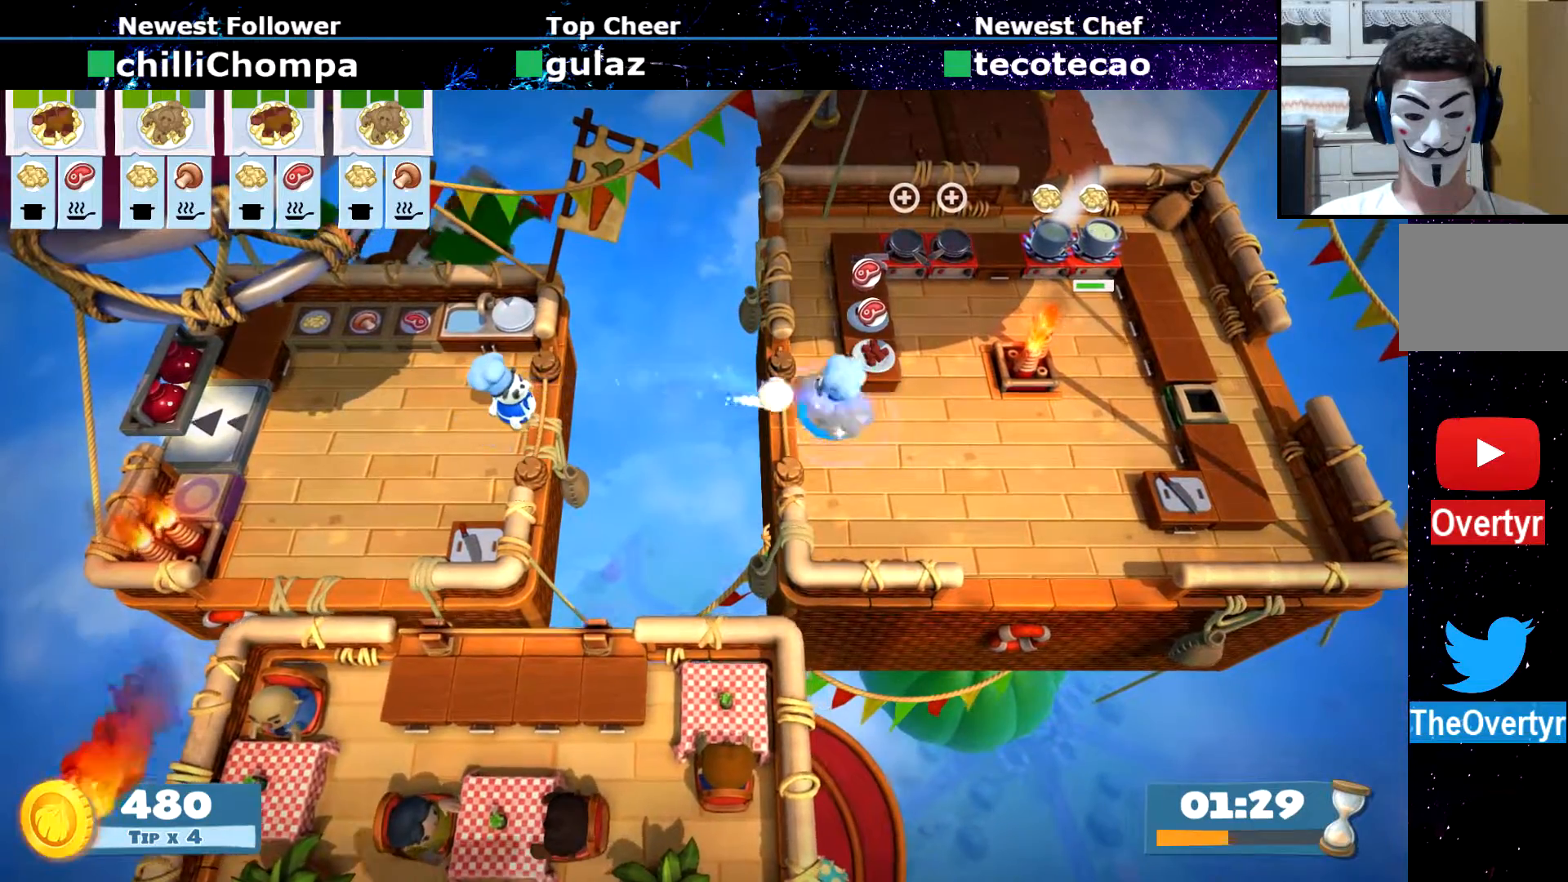
{"dt_ms": 500, "buttons": [], "left_stick": "right", "events": [[150, "left_stick", "right"], [183, "CIRCLE", "down"], [250, "CIRCLE", "up"]]}
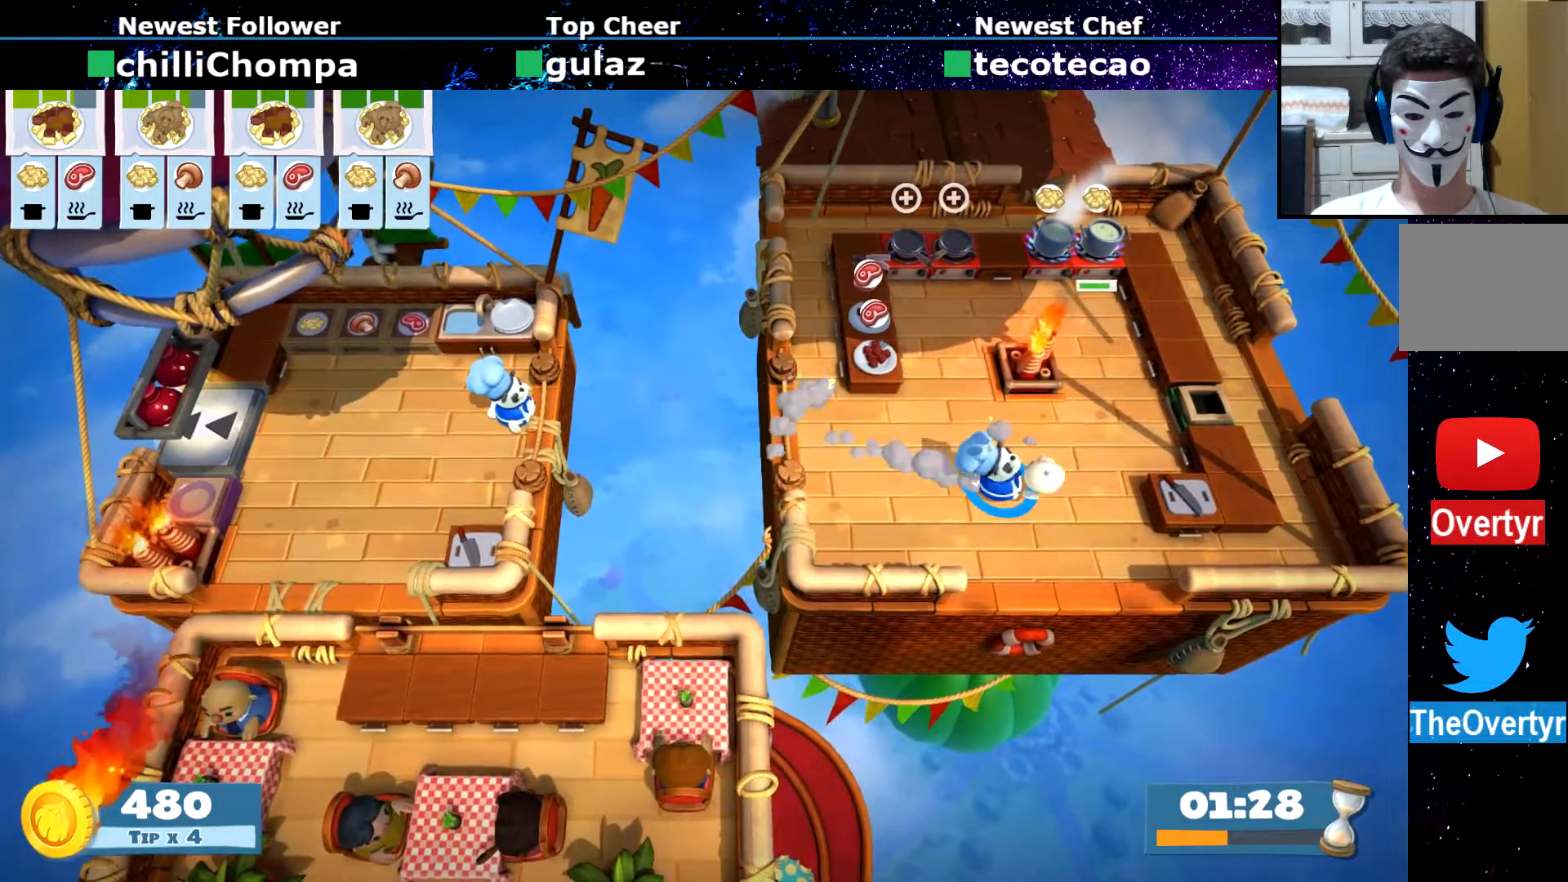
{"dt_ms": 1000, "buttons": [], "left_stick": "left"}
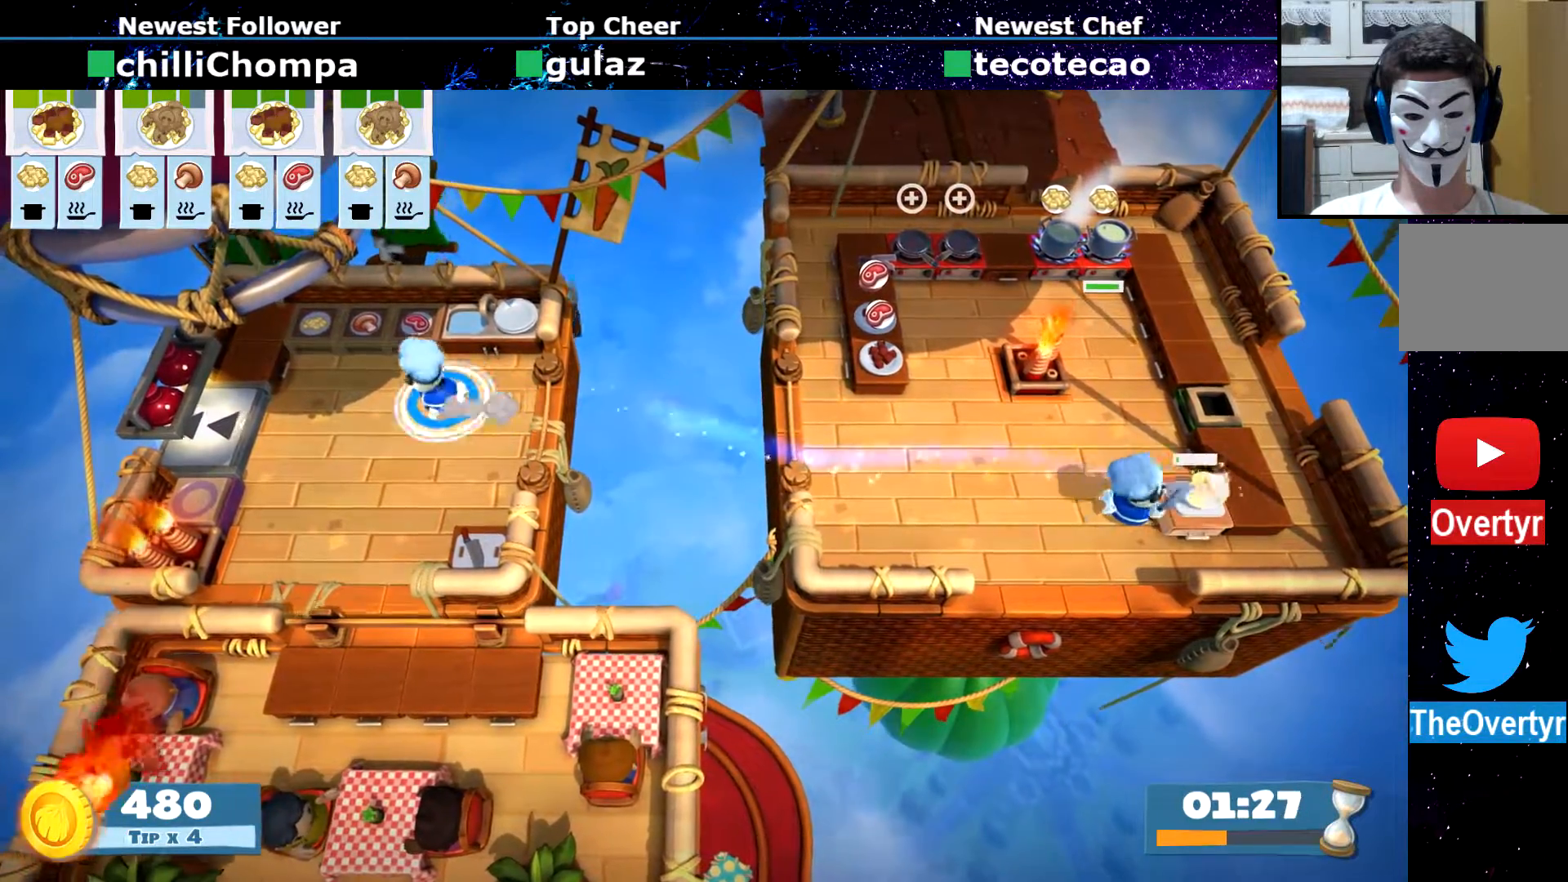
{"dt_ms": 500, "buttons": ["CIRCLE"], "left_stick": "down-right", "events": [[383, "left_stick", "right"], [400, "CROSS", "down"], [433, "left_stick", "down-right"], [467, "CIRCLE", "down"], [467, "CROSS", "up"]]}
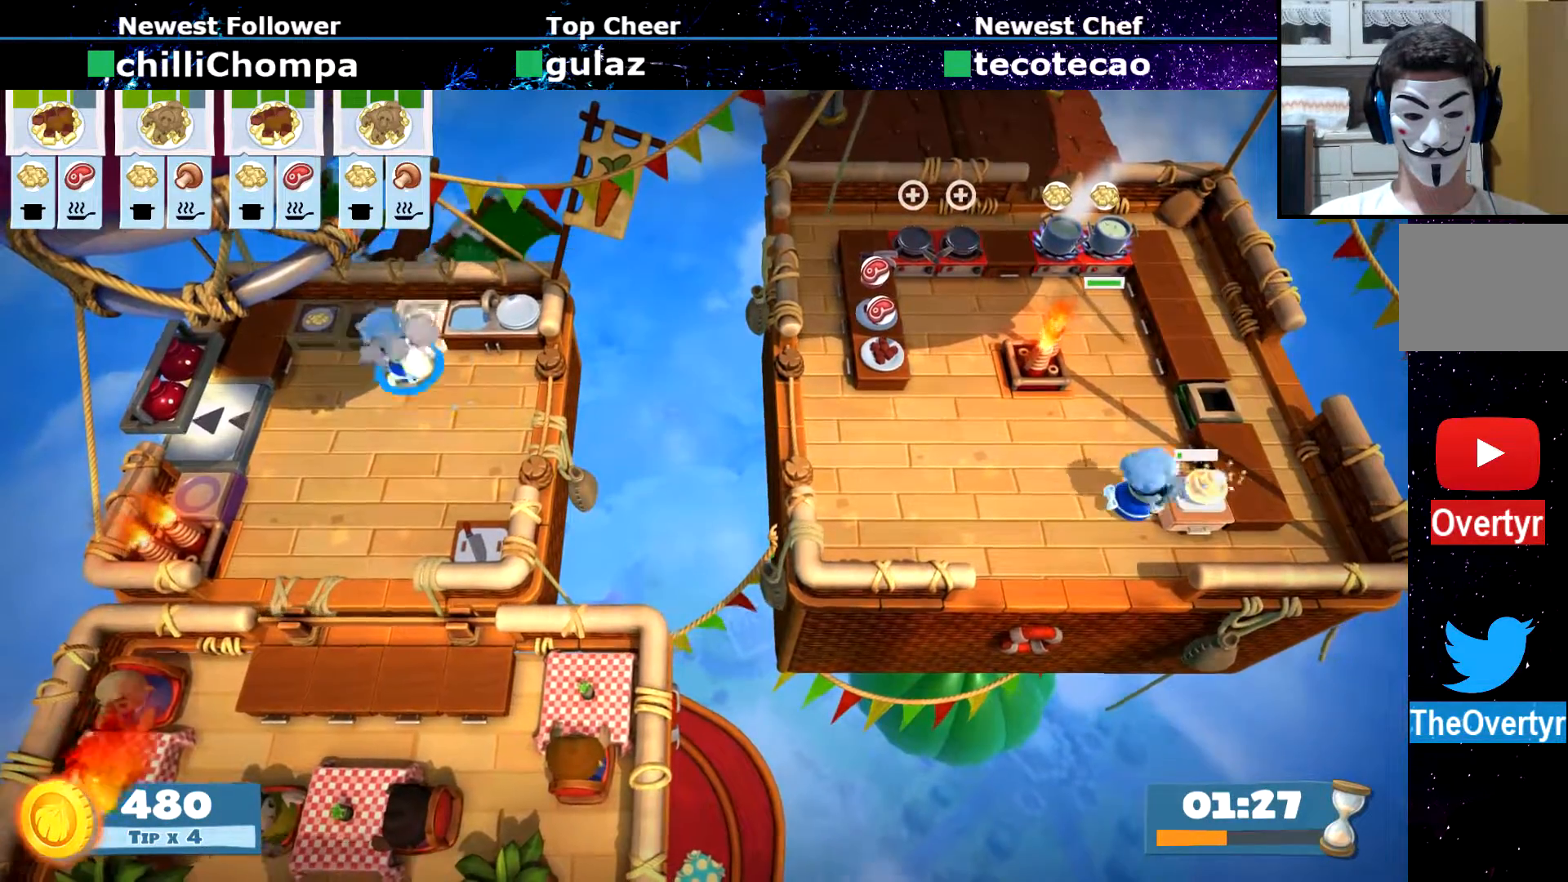
{"dt_ms": 500, "buttons": [], "left_stick": "up-left", "events": [[83, "CIRCLE", "up"], [367, "CROSS", "down"], [433, "CROSS", "up"], [467, "left_stick", "up-left"]]}
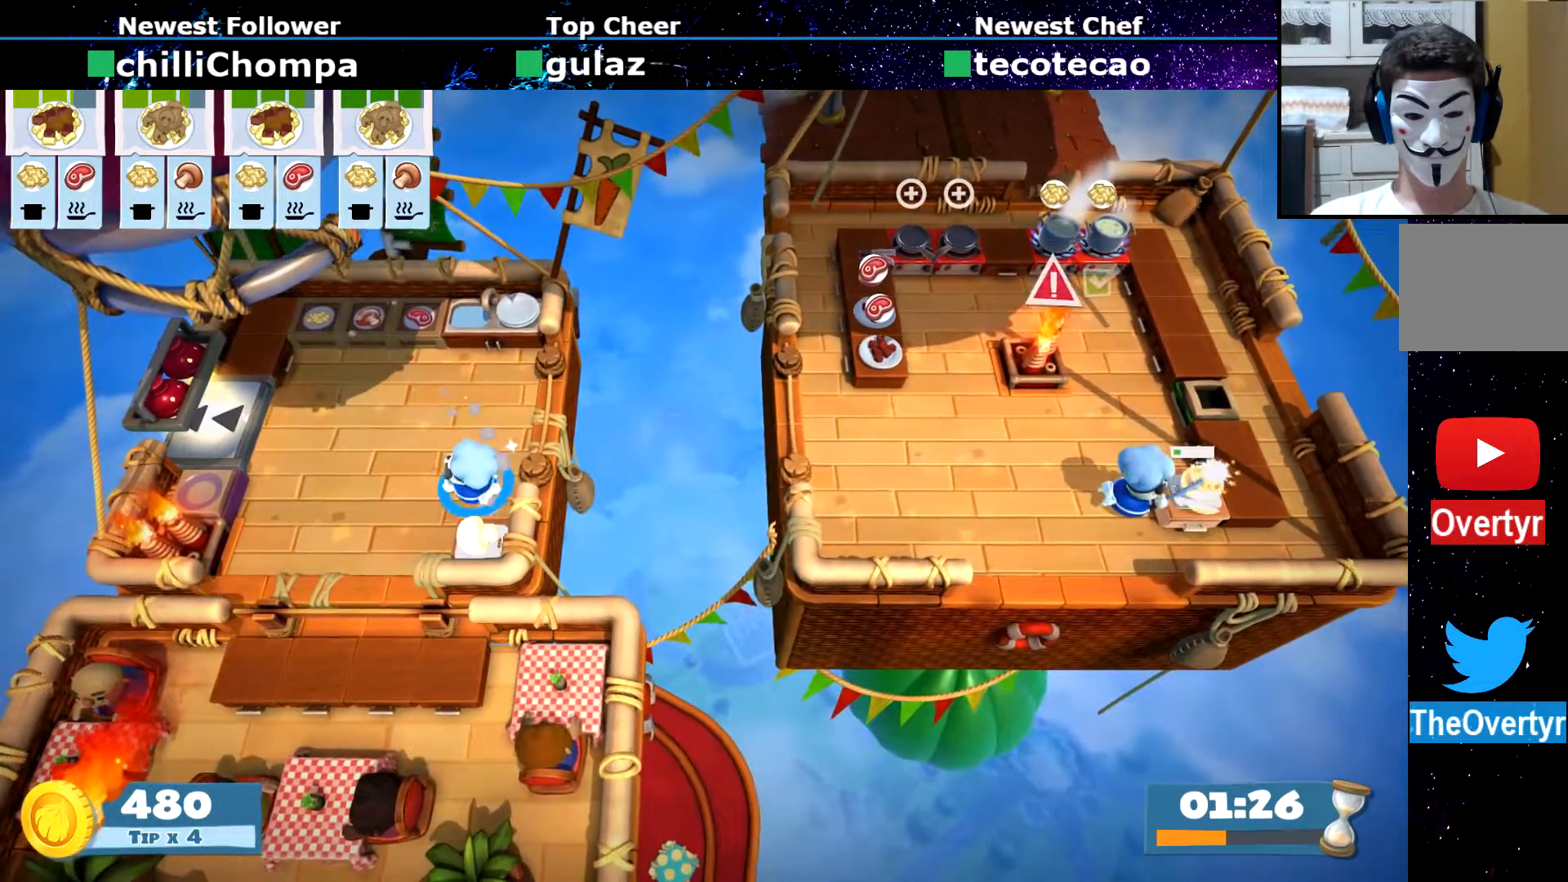
{"dt_ms": 500, "buttons": ["CIRCLE"], "left_stick": "down-left", "events": [[33, "CIRCLE", "down"], [83, "left_stick", "up"], [150, "CIRCLE", "up"], [283, "CROSS", "down"], [333, "CROSS", "up"], [367, "left_stick", "down-left"], [500, "CIRCLE", "down"]]}
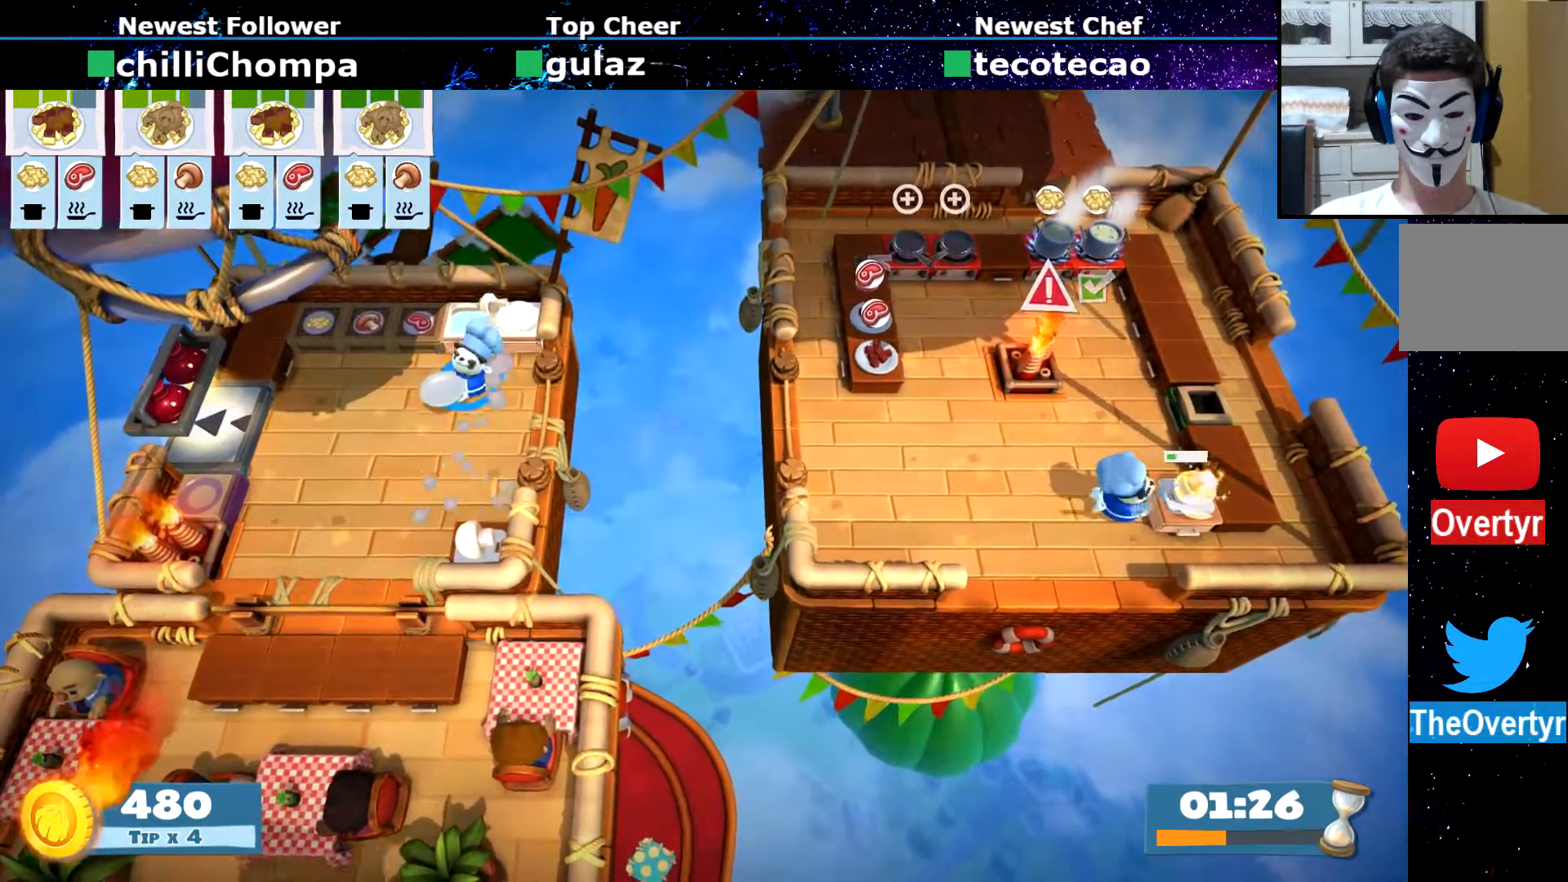
{"dt_ms": 500, "buttons": [], "left_stick": "down", "events": [[50, "CIRCLE", "up"], [183, "left_stick", "down"]]}
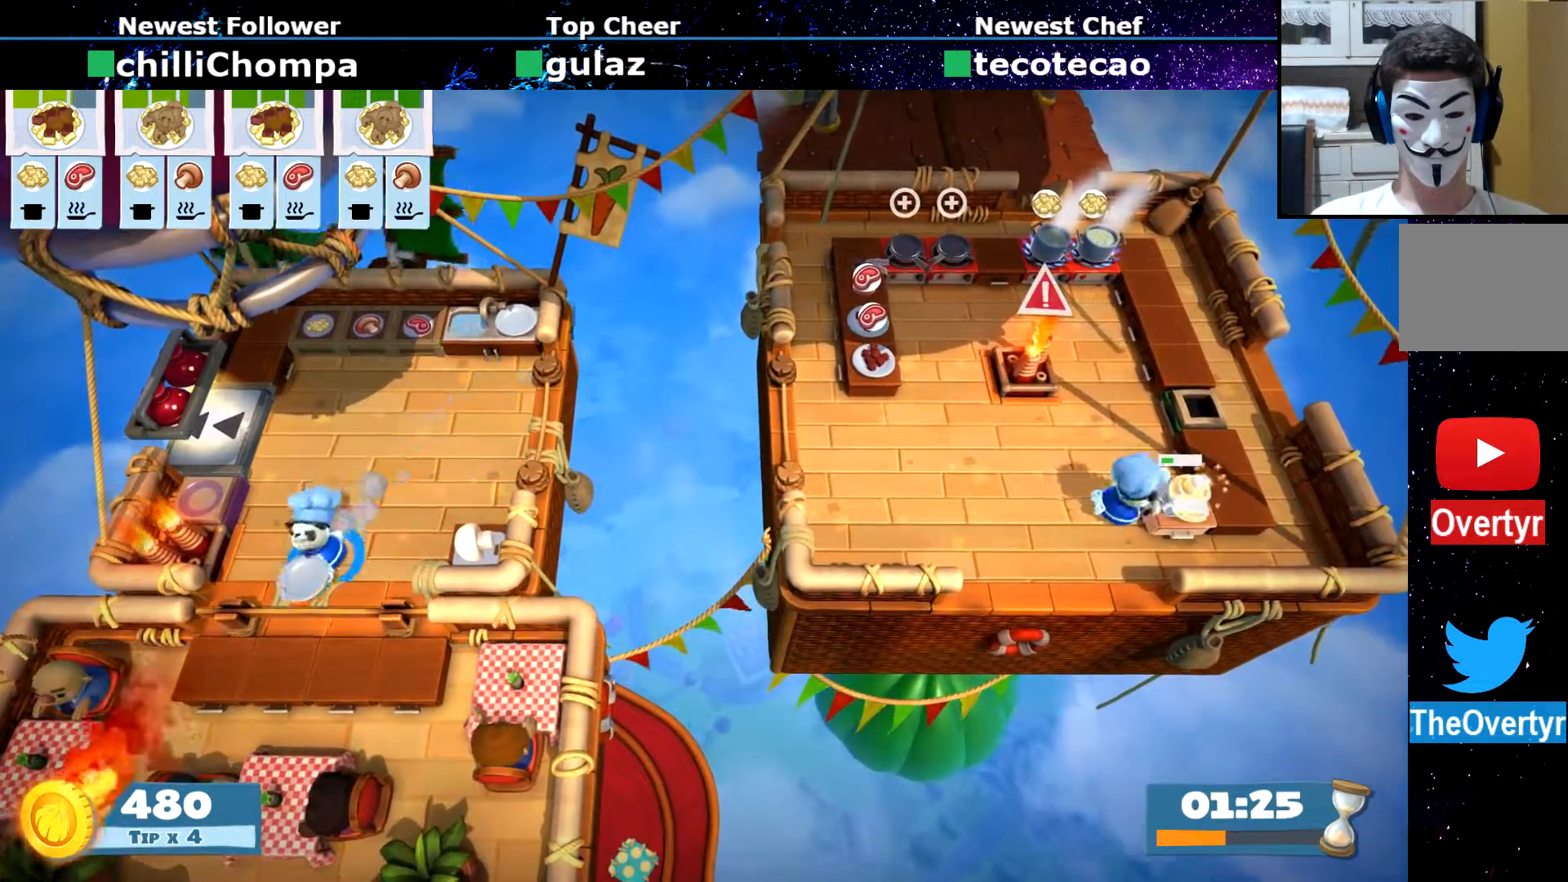
{"dt_ms": 500, "buttons": ["CIRCLE"], "left_stick": "up-right", "events": [[117, "CROSS", "down"], [150, "CROSS", "up"], [150, "left_stick", "up-right"], [183, "CIRCLE", "down"]]}
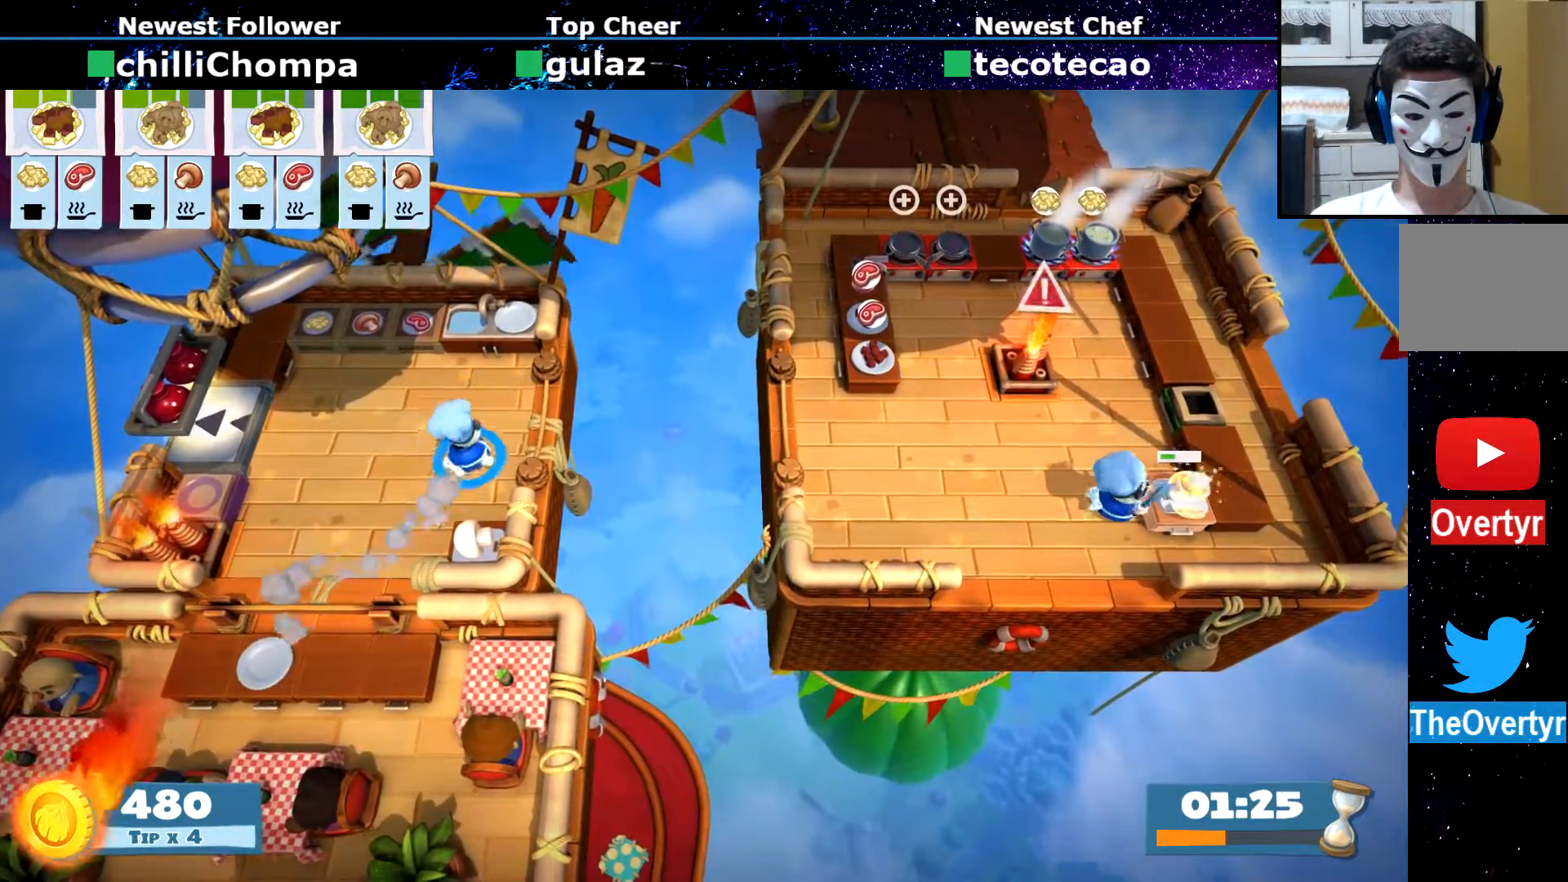
{"dt_ms": 500, "buttons": ["CIRCLE"], "left_stick": "down-left", "events": [[117, "CIRCLE", "up"], [383, "CROSS", "down"], [400, "left_stick", "down-left"], [433, "CROSS", "up"], [450, "CIRCLE", "down"]]}
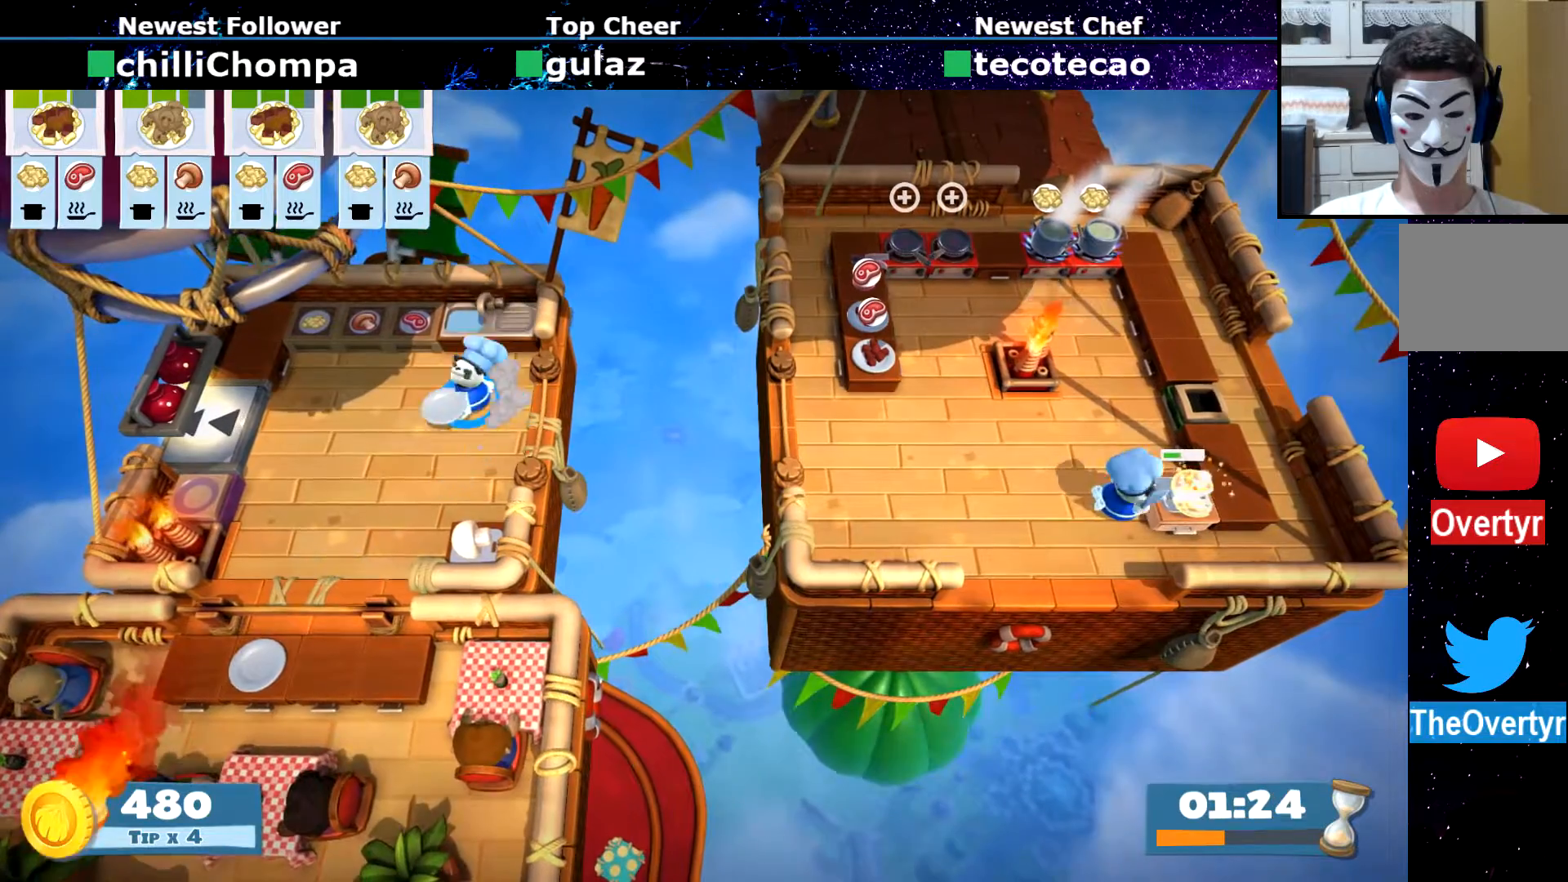
{"dt_ms": 500, "buttons": [], "left_stick": "down-left", "events": [[100, "CIRCLE", "up"]]}
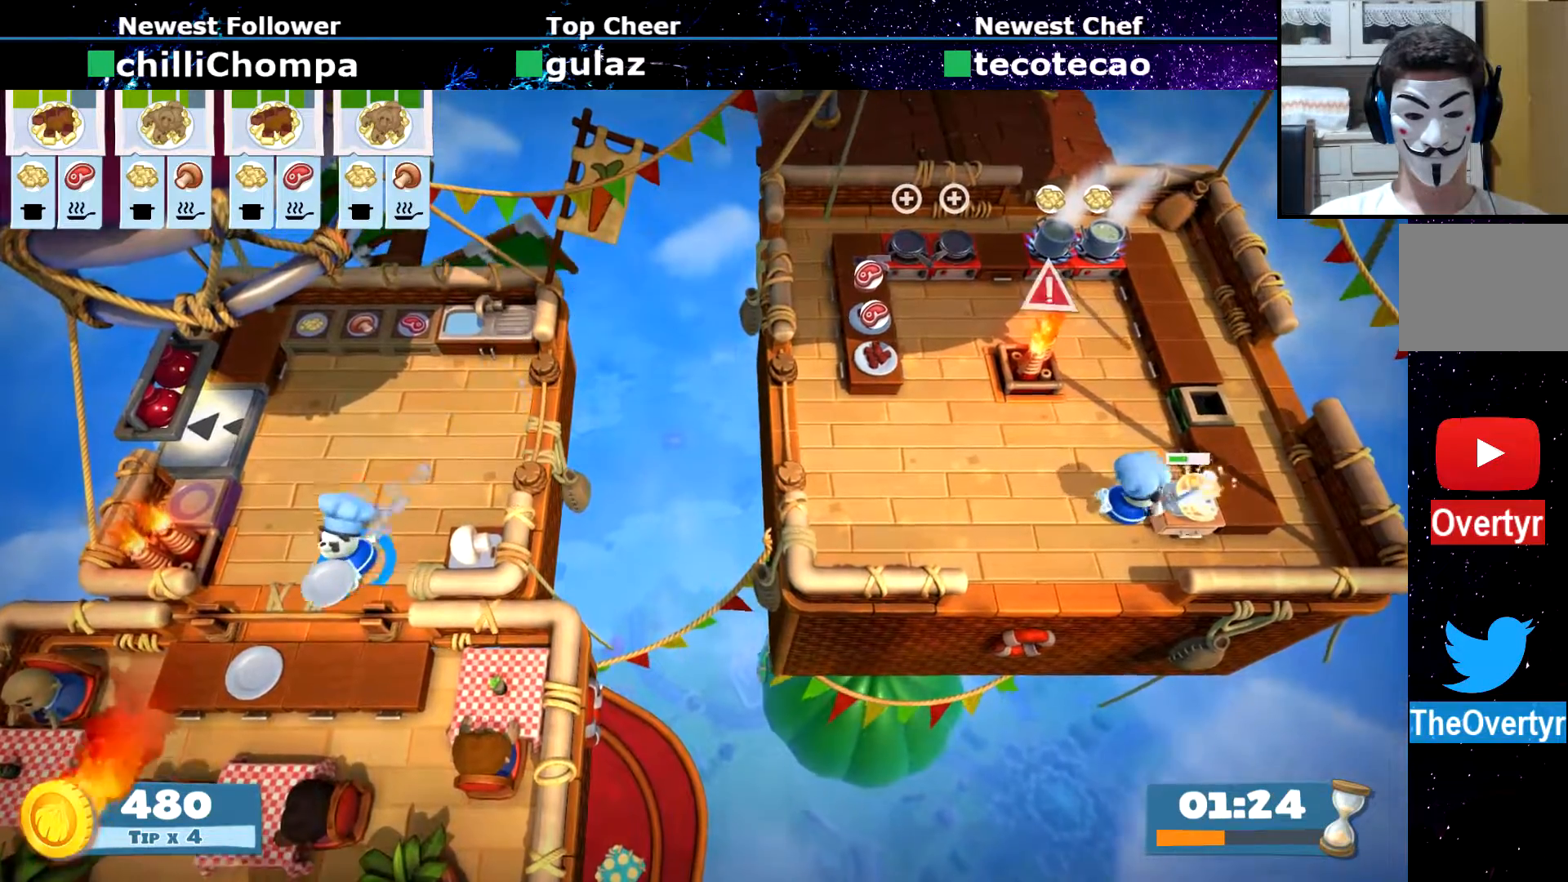
{"dt_ms": 500, "buttons": [], "left_stick": "up-right", "events": [[117, "CROSS", "down"], [167, "CROSS", "up"], [167, "left_stick", "up-right"]]}
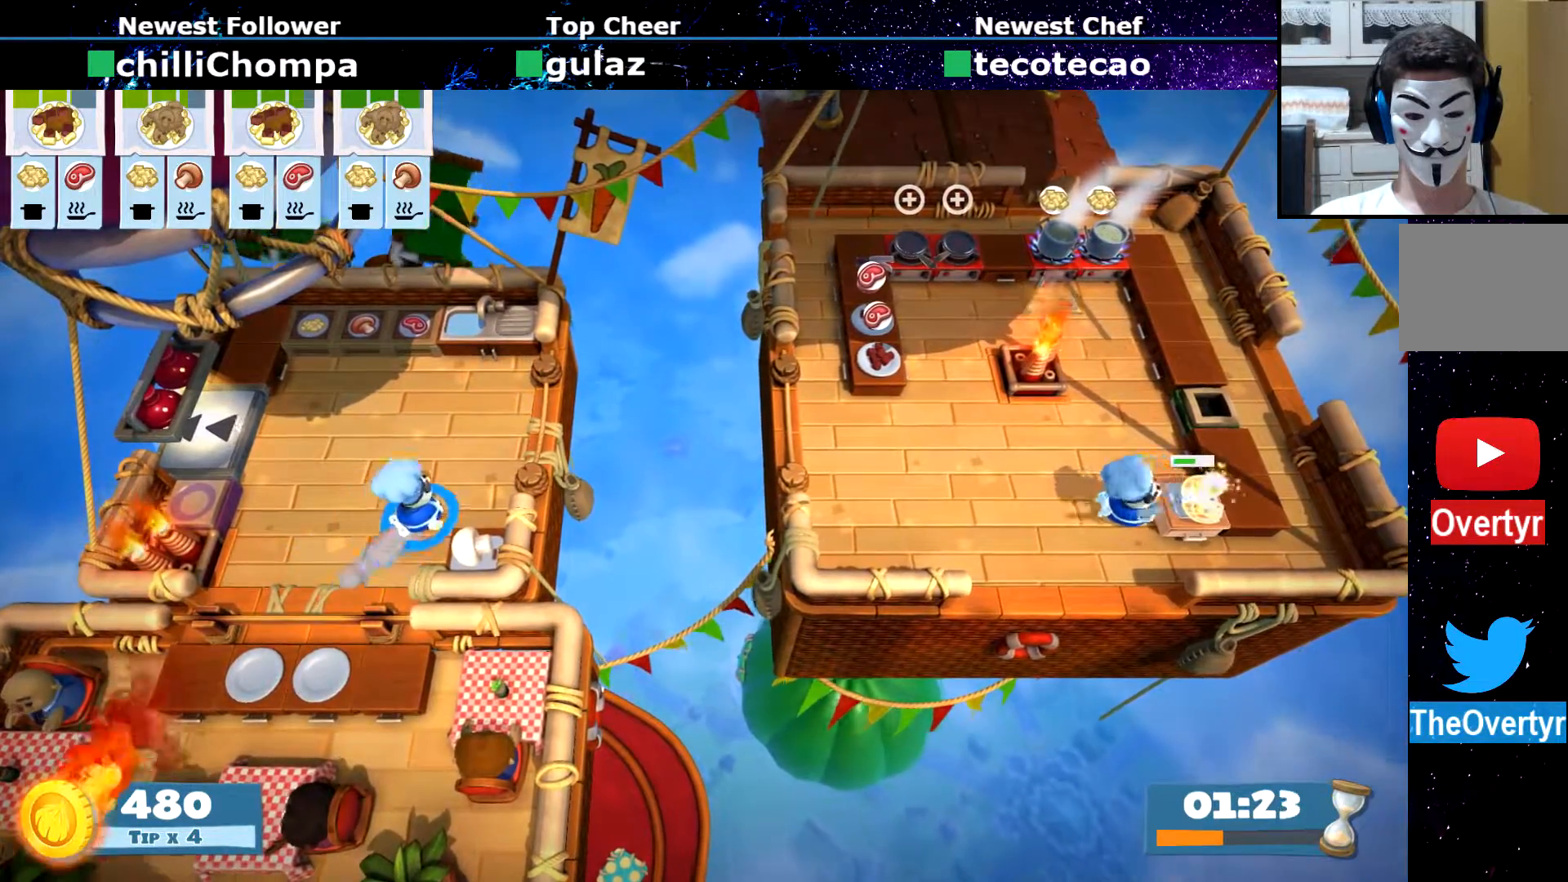
{"dt_ms": 500, "buttons": [], "left_stick": "center", "events": [[267, "SQUARE", "down"], [300, "left_stick", "center"], [367, "SQUARE", "up"], [383, "R2", "down"], [467, "R2", "up"]]}
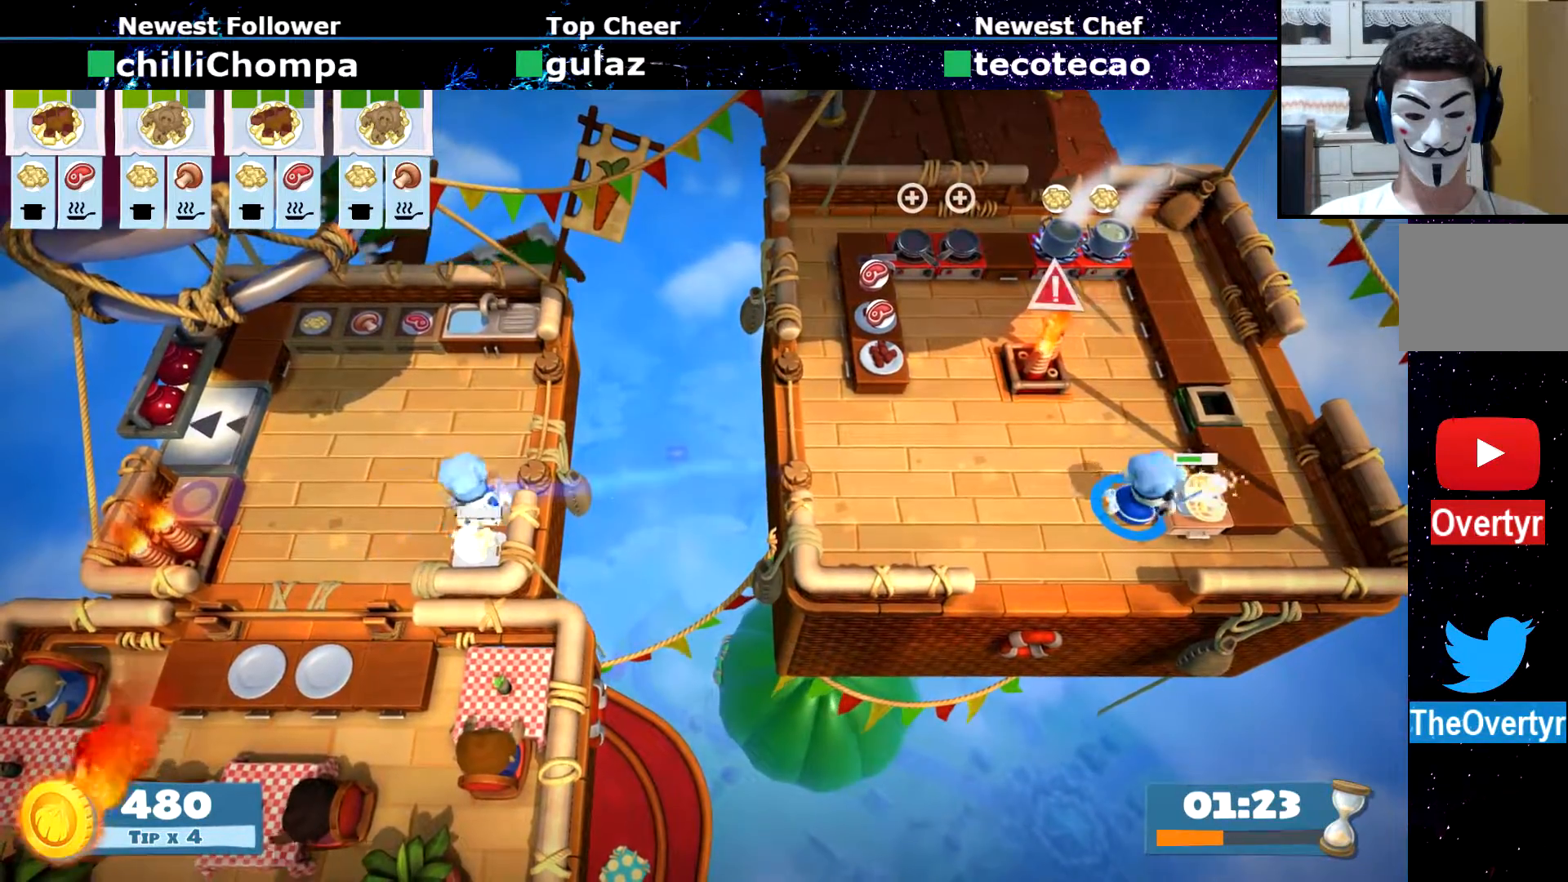
{"dt_ms": 500, "buttons": [], "left_stick": "center", "events": []}
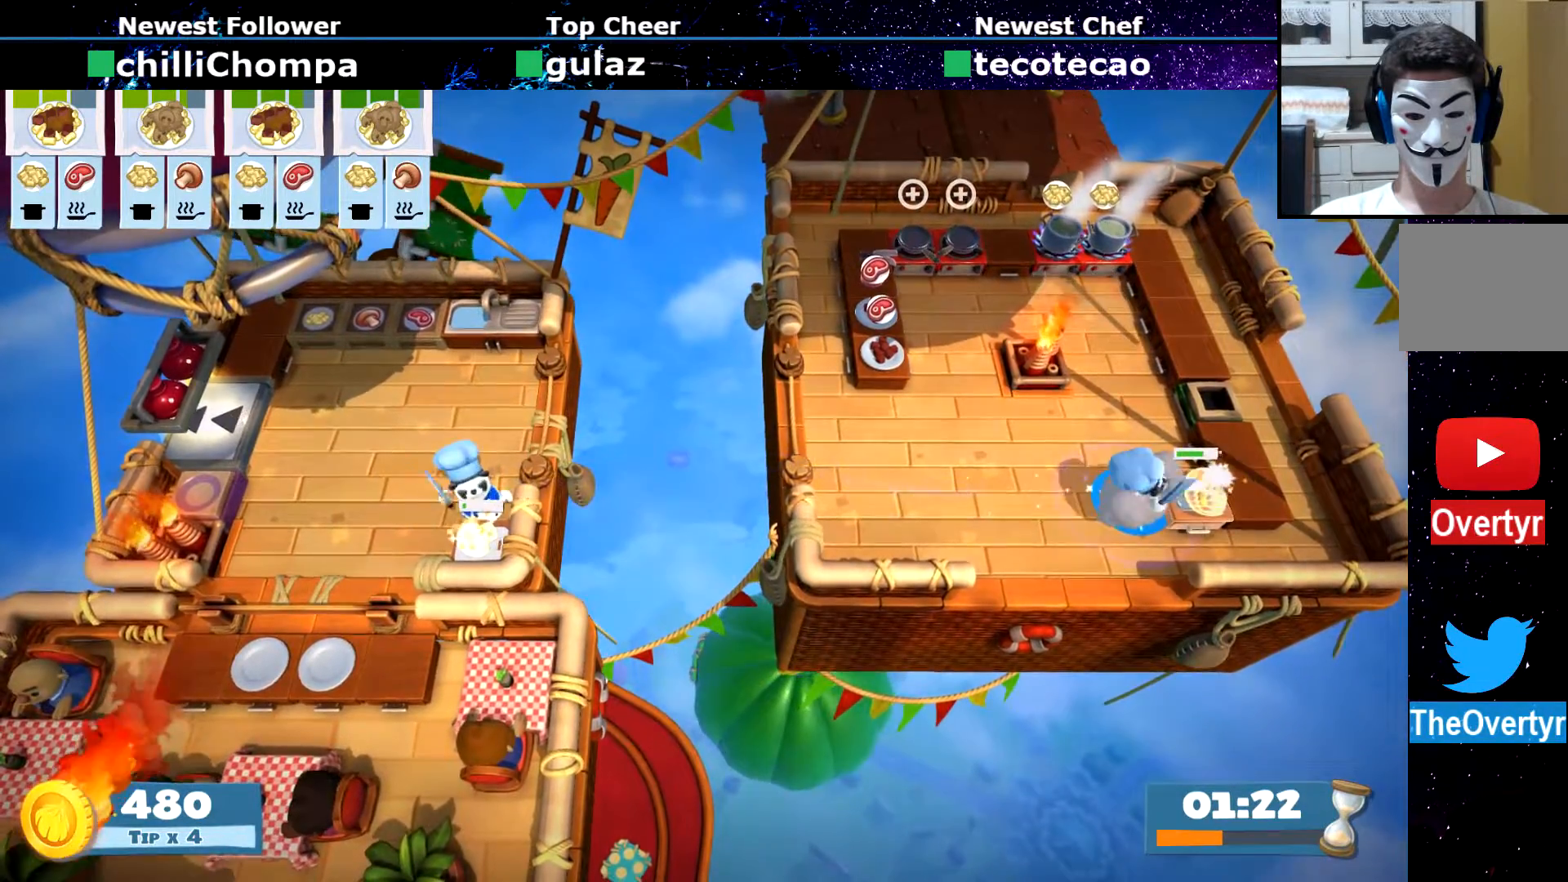
{"dt_ms": 500, "buttons": [], "left_stick": "center", "events": []}
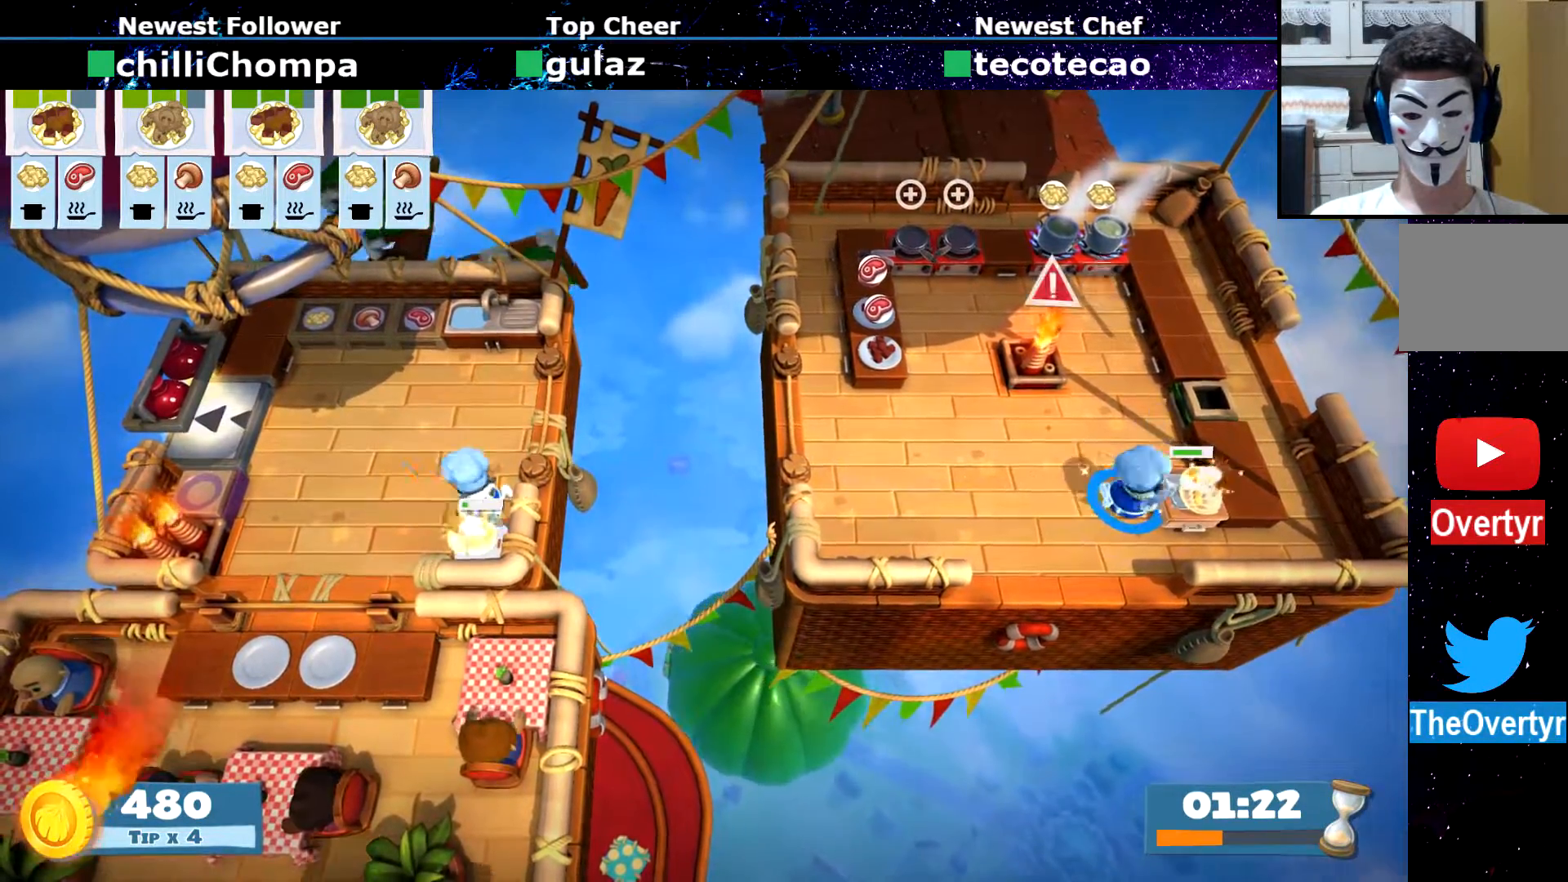
{"dt_ms": 500, "buttons": [], "left_stick": "center", "events": []}
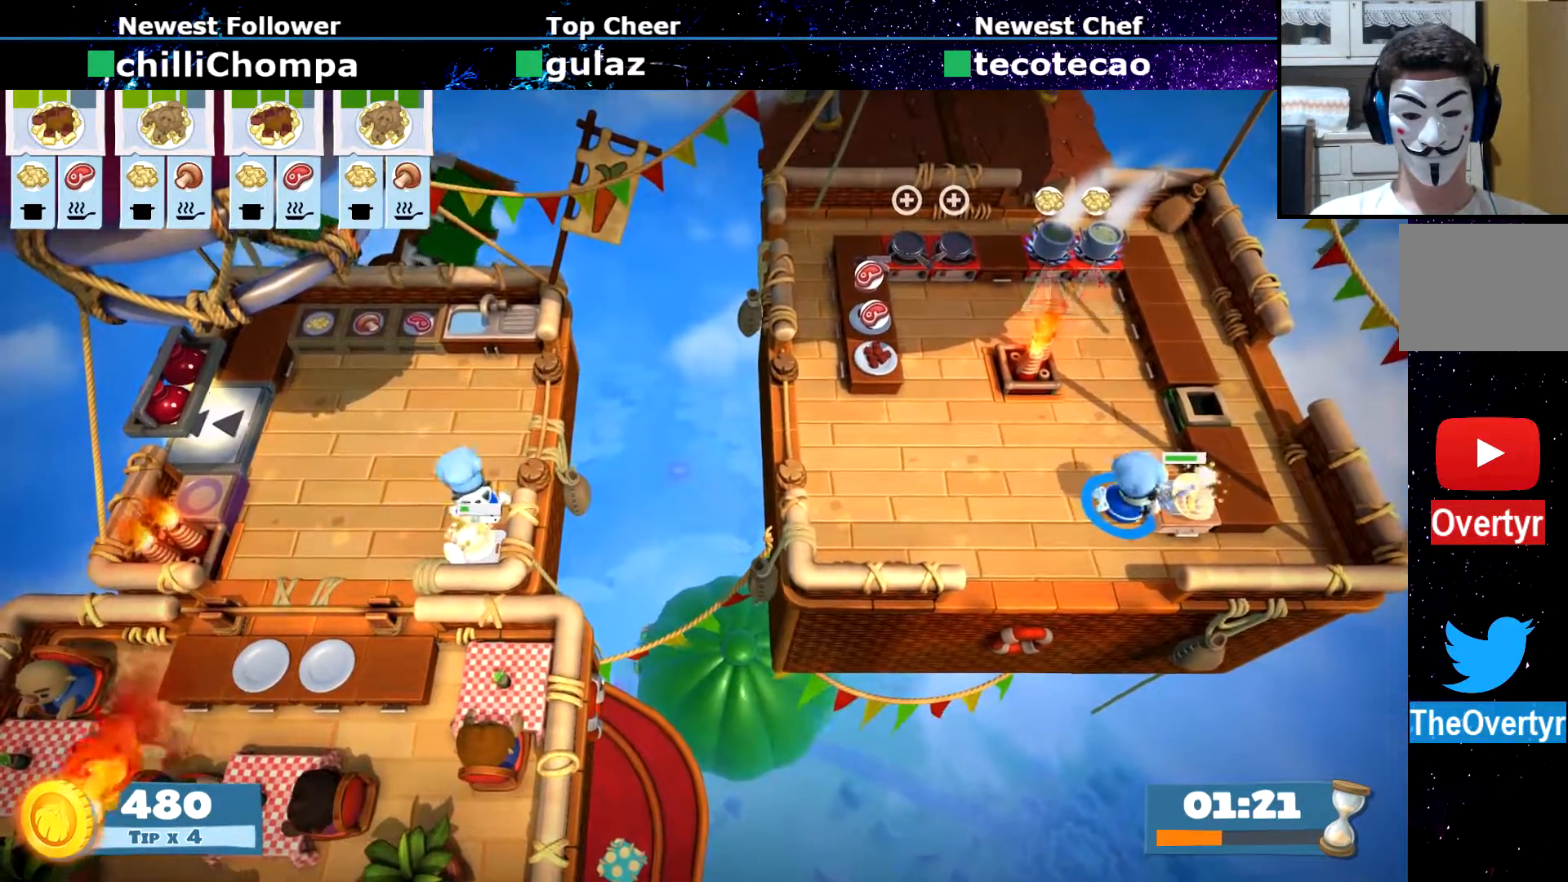
{"dt_ms": 500, "buttons": ["CIRCLE"], "left_stick": "left", "events": [[283, "left_stick", "left"], [400, "CIRCLE", "down"]]}
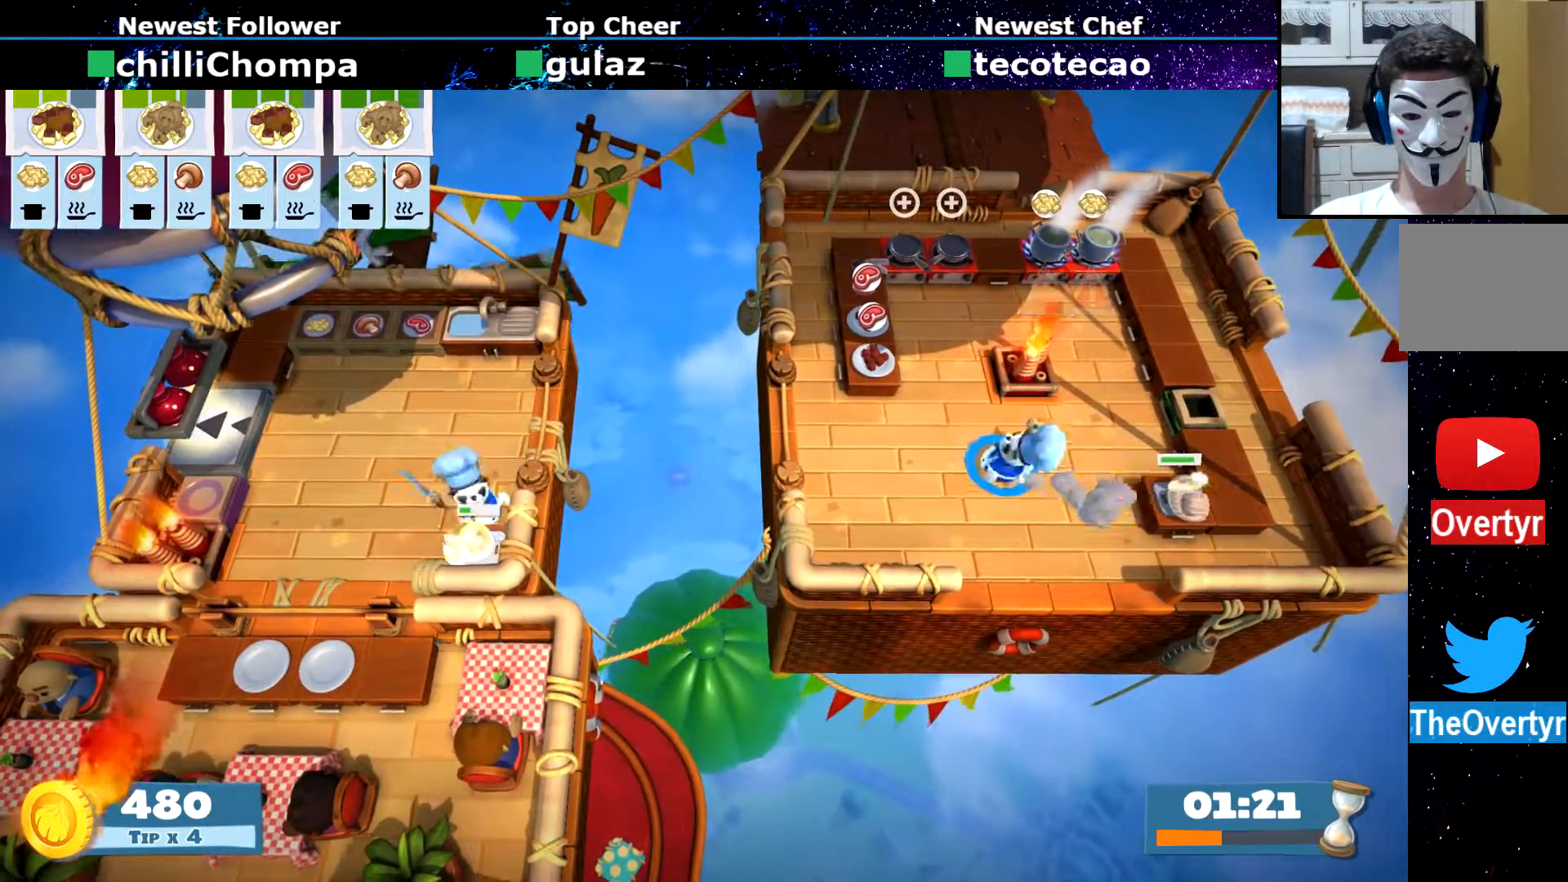
{"dt_ms": 500, "buttons": ["CIRCLE"], "left_stick": "up-right", "events": [[17, "CIRCLE", "up"], [50, "left_stick", "up-left"], [367, "CROSS", "down"], [450, "CROSS", "up"], [450, "left_stick", "up-right"], [483, "CIRCLE", "down"]]}
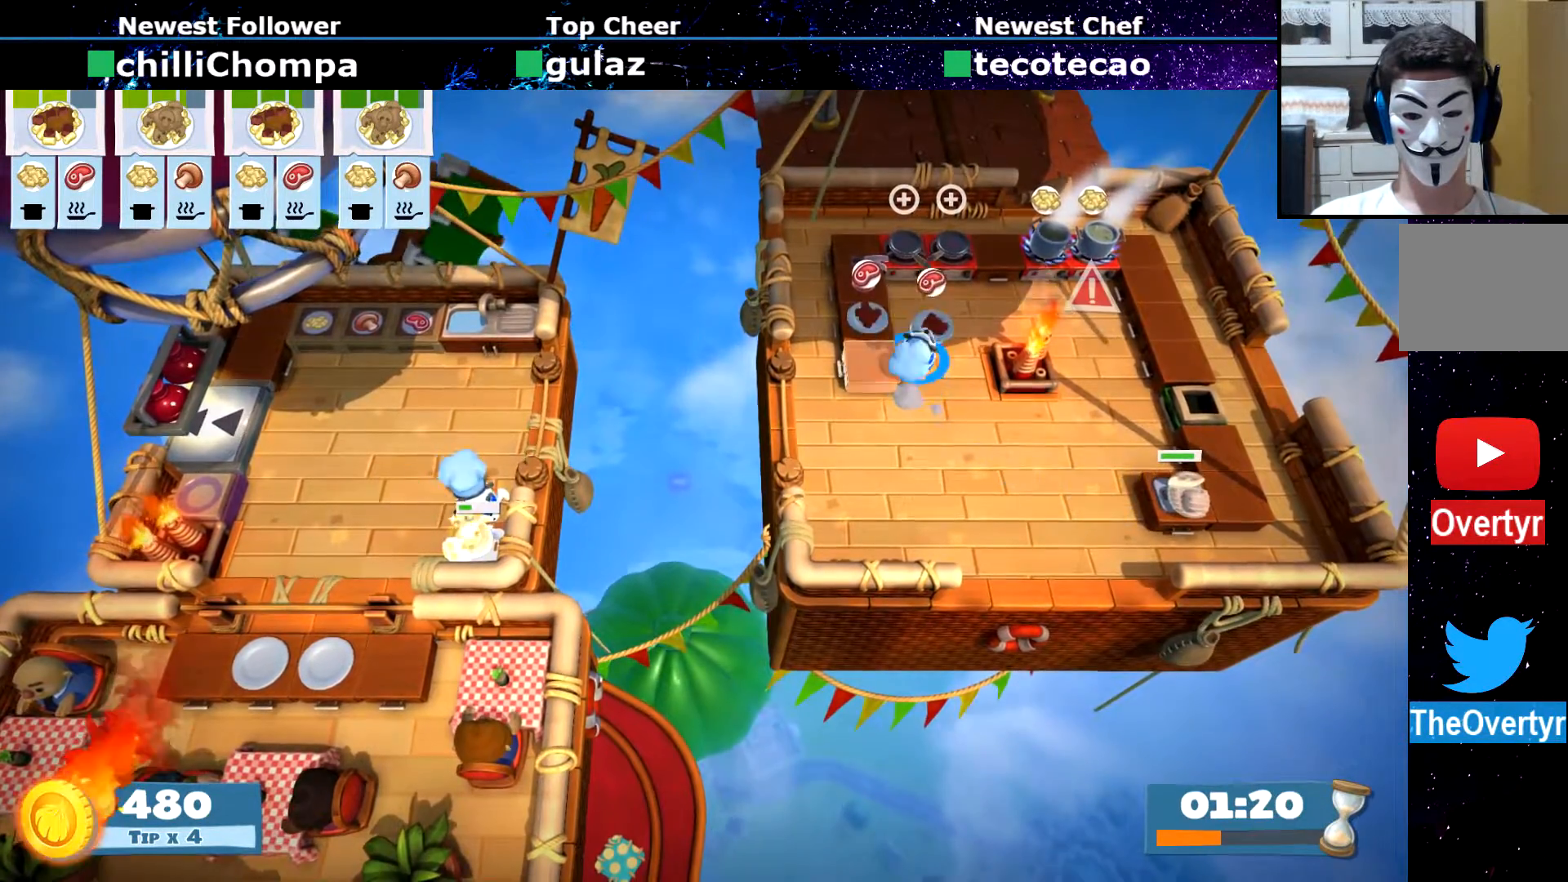
{"dt_ms": 500, "buttons": [], "left_stick": "up-left", "events": [[83, "CIRCLE", "up"], [383, "CROSS", "down"], [383, "left_stick", "up-left"], [450, "CROSS", "up"]]}
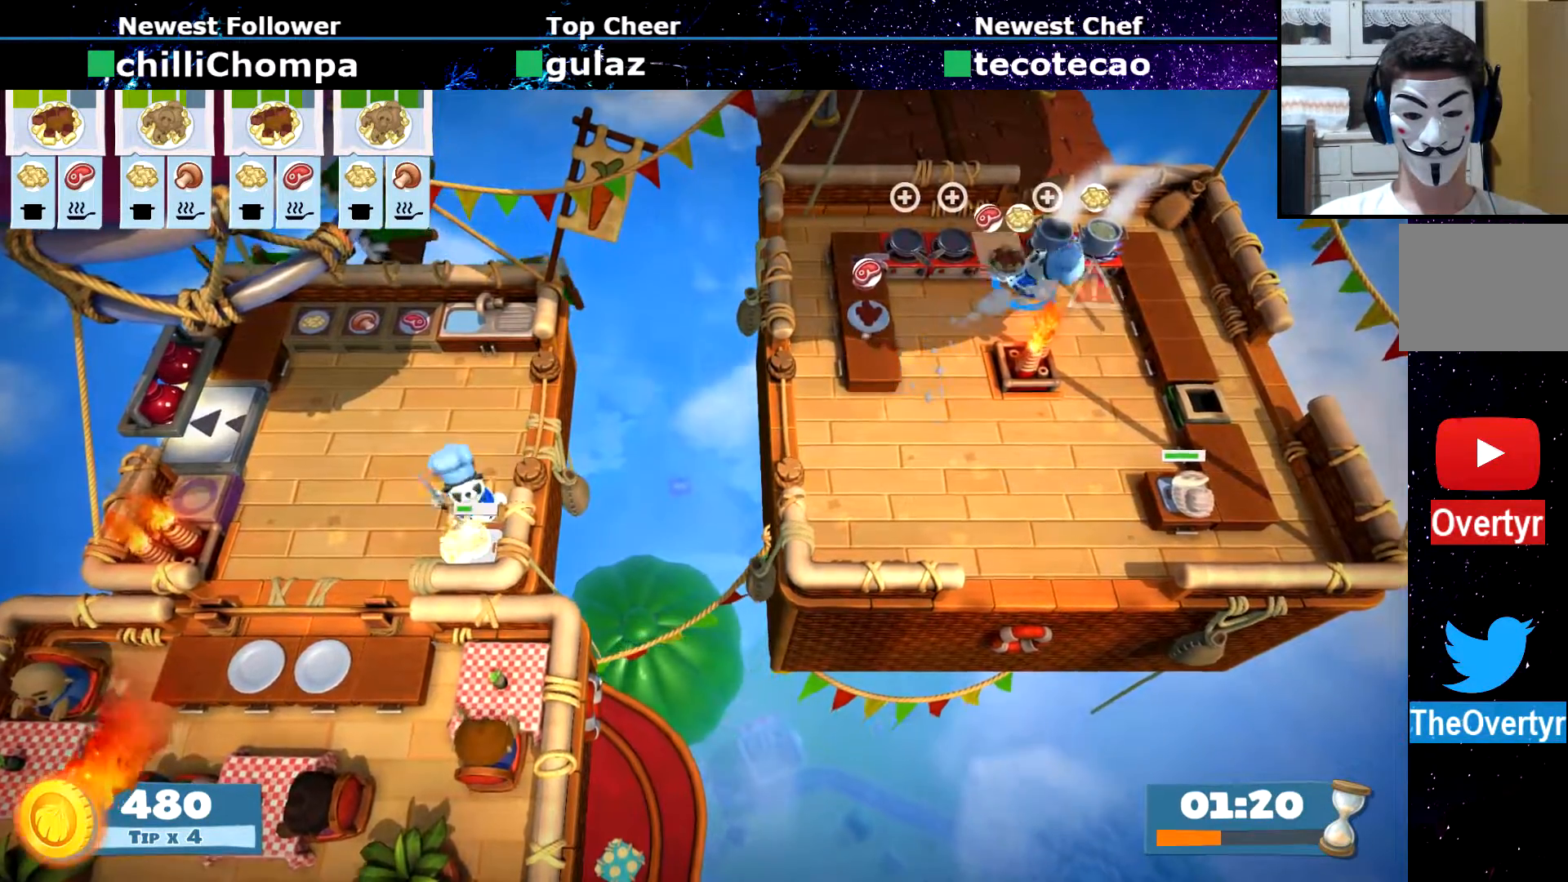
{"dt_ms": 500, "buttons": [], "left_stick": "right", "events": [[67, "CROSS", "down"], [150, "CROSS", "up"], [150, "left_stick", "left"], [217, "CIRCLE", "down"], [300, "CIRCLE", "up"], [400, "CROSS", "down"], [467, "CROSS", "up"], [467, "left_stick", "right"]]}
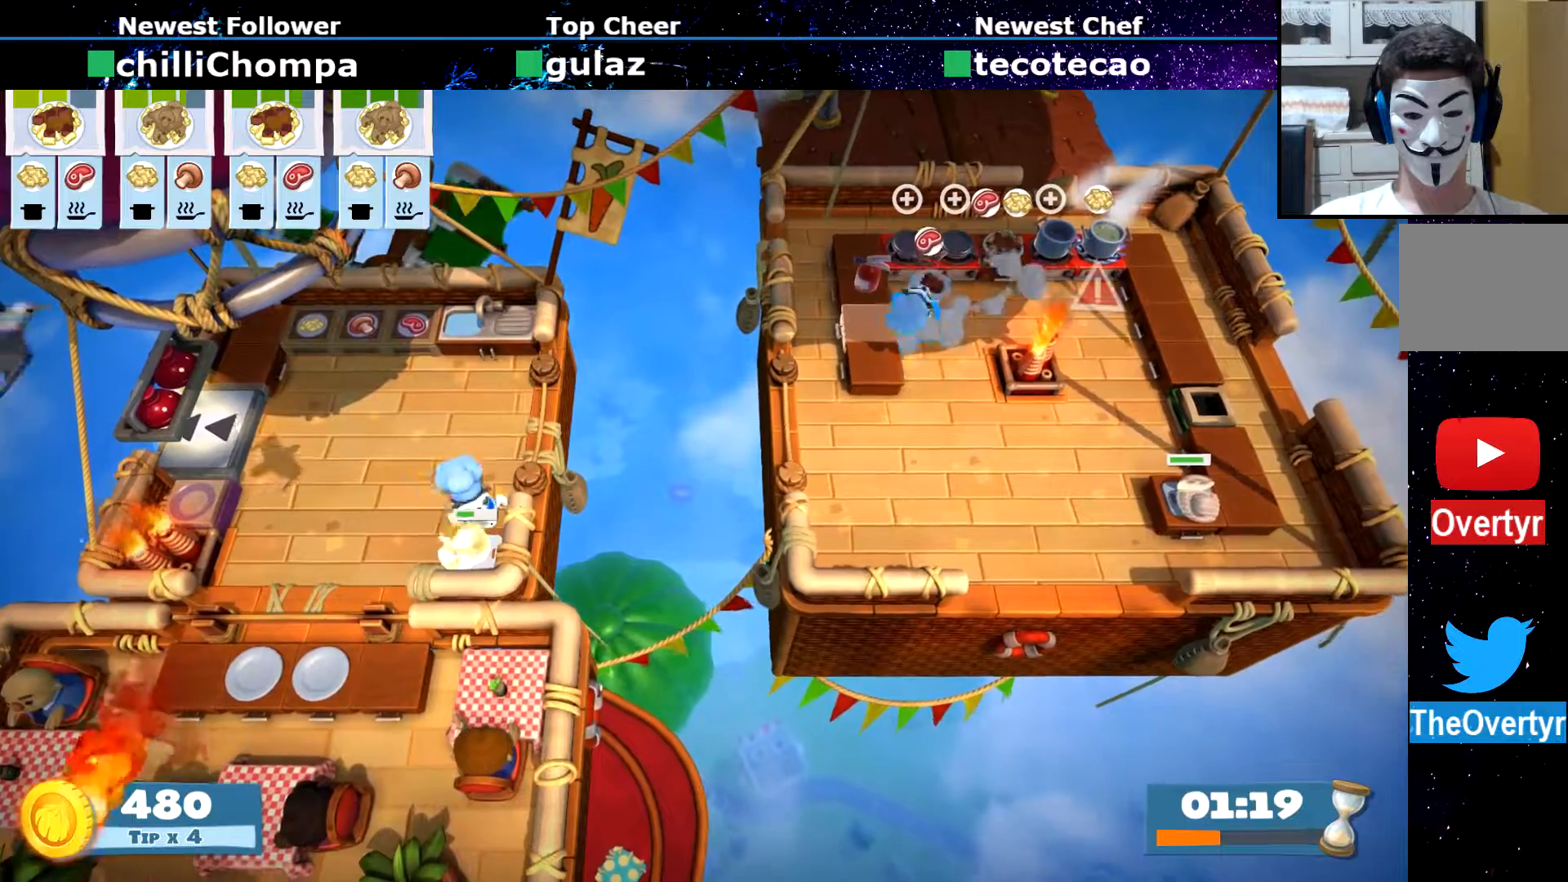
{"dt_ms": 500, "buttons": [], "left_stick": "right", "events": [[133, "CIRCLE", "down"], [217, "CIRCLE", "up"]]}
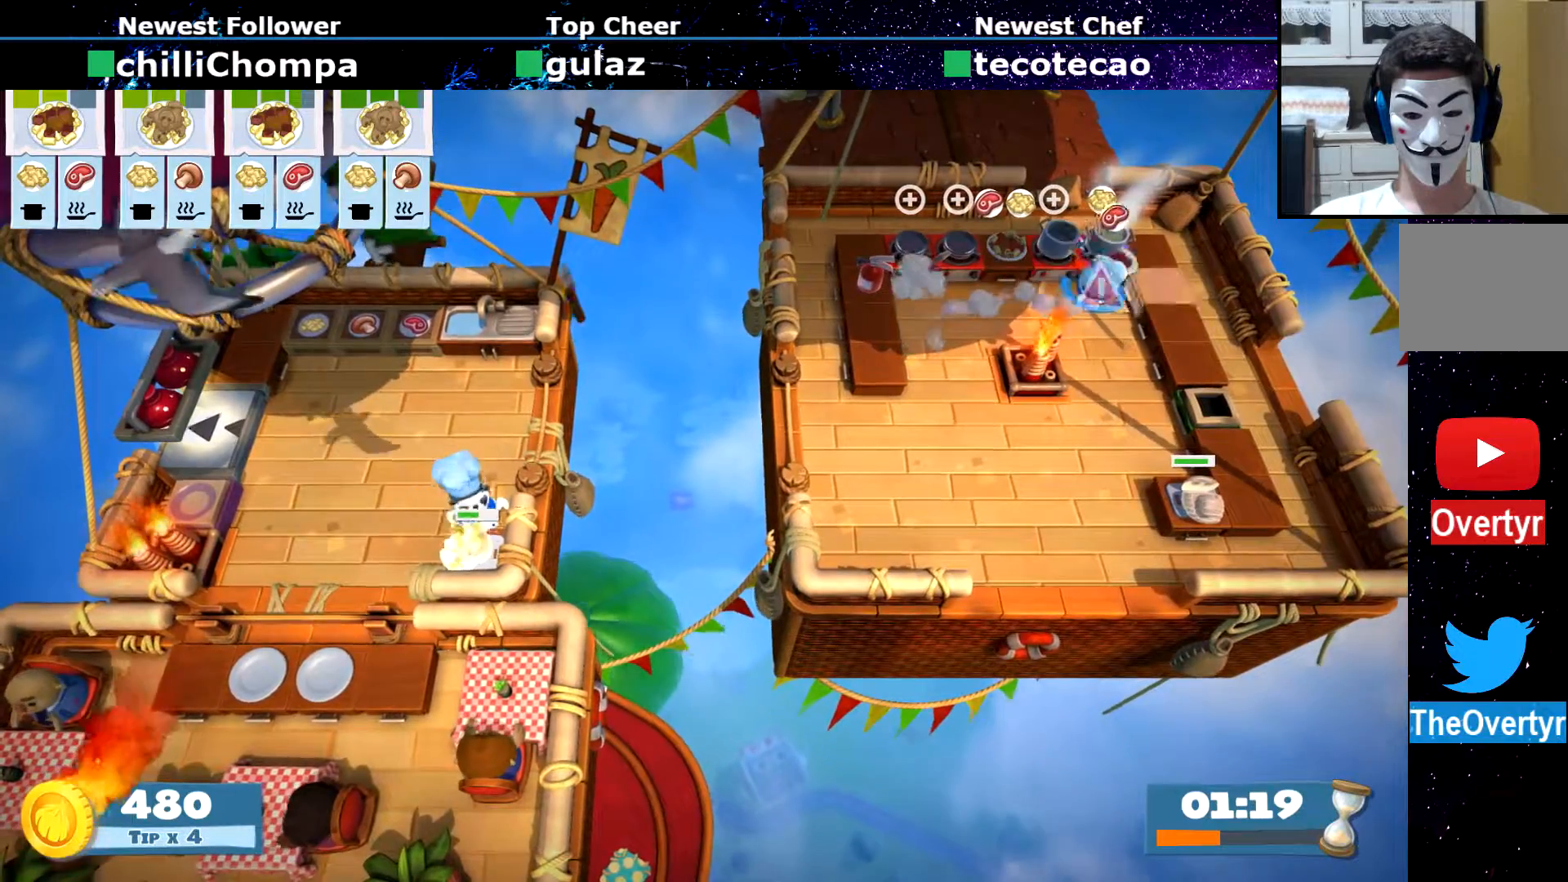
{"dt_ms": 500, "buttons": [], "left_stick": "left", "events": [[33, "CROSS", "down"], [33, "left_stick", "left"], [117, "CROSS", "up"], [183, "CIRCLE", "down"], [267, "CIRCLE", "up"]]}
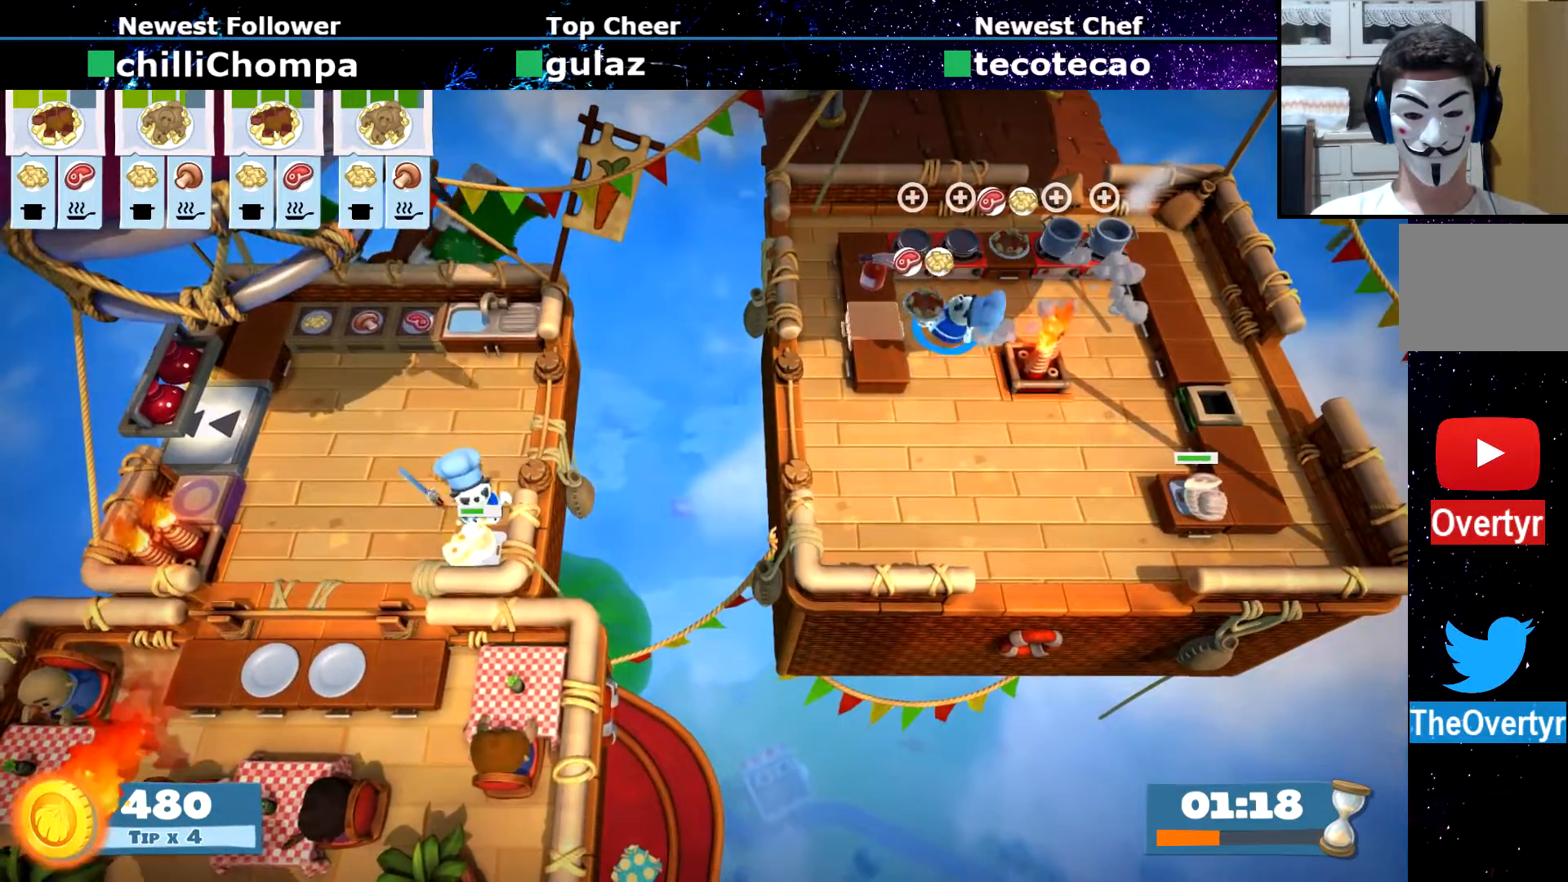
{"dt_ms": 500, "buttons": [], "left_stick": "down-right", "events": [[150, "CROSS", "down"], [200, "CROSS", "up"], [200, "left_stick", "down-right"], [267, "CIRCLE", "down"], [350, "CIRCLE", "up"]]}
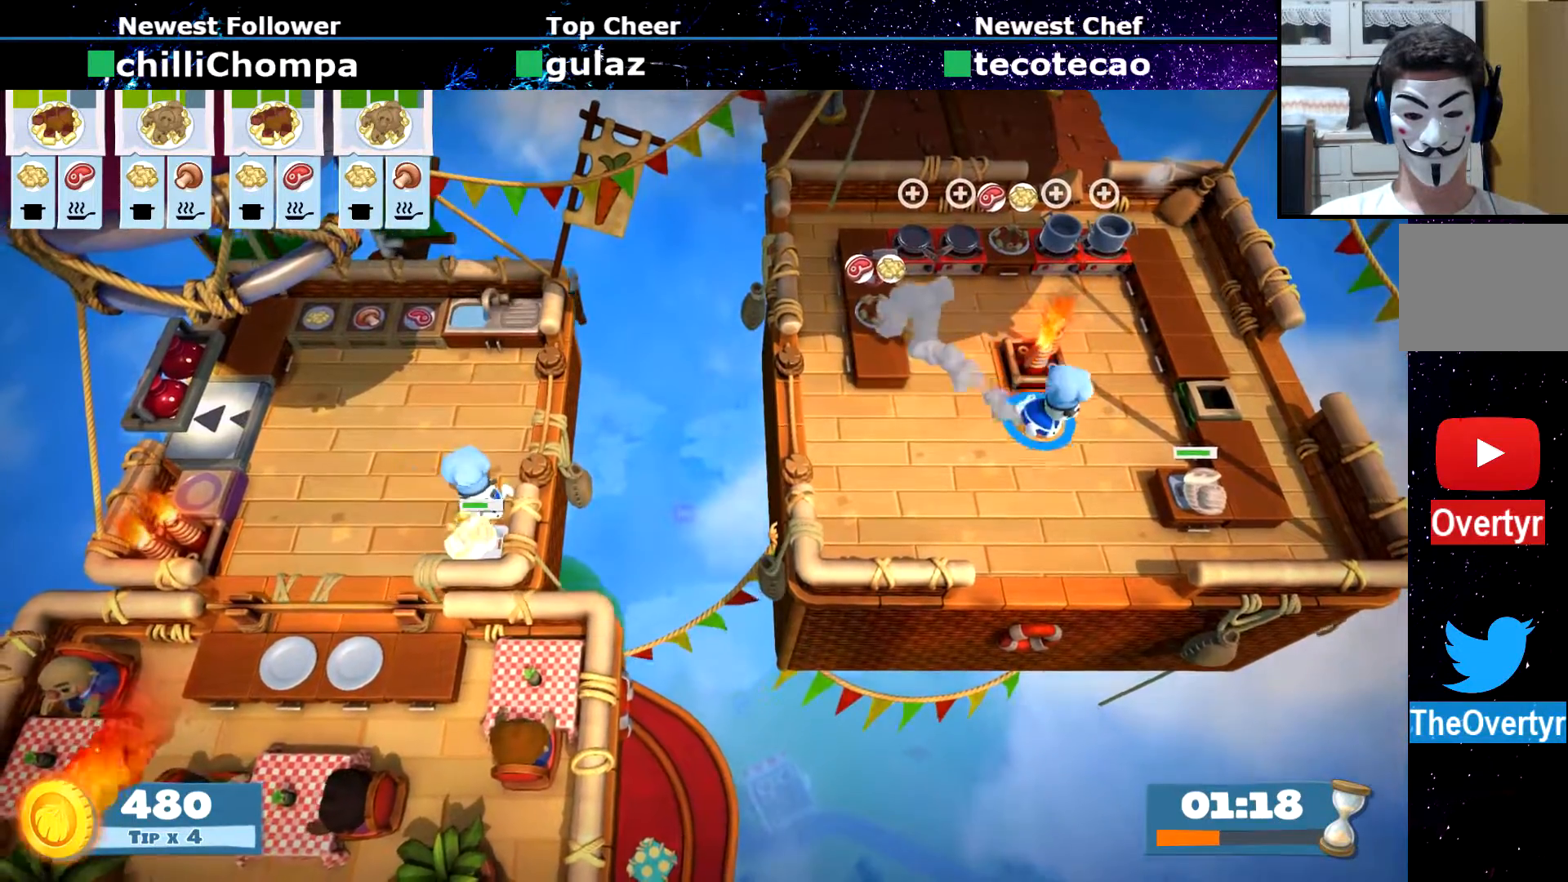
{"dt_ms": 500, "buttons": ["SQUARE"], "left_stick": "down-right", "events": [[350, "SQUARE", "down"], [433, "SQUARE", "up"], [483, "SQUARE", "down"]]}
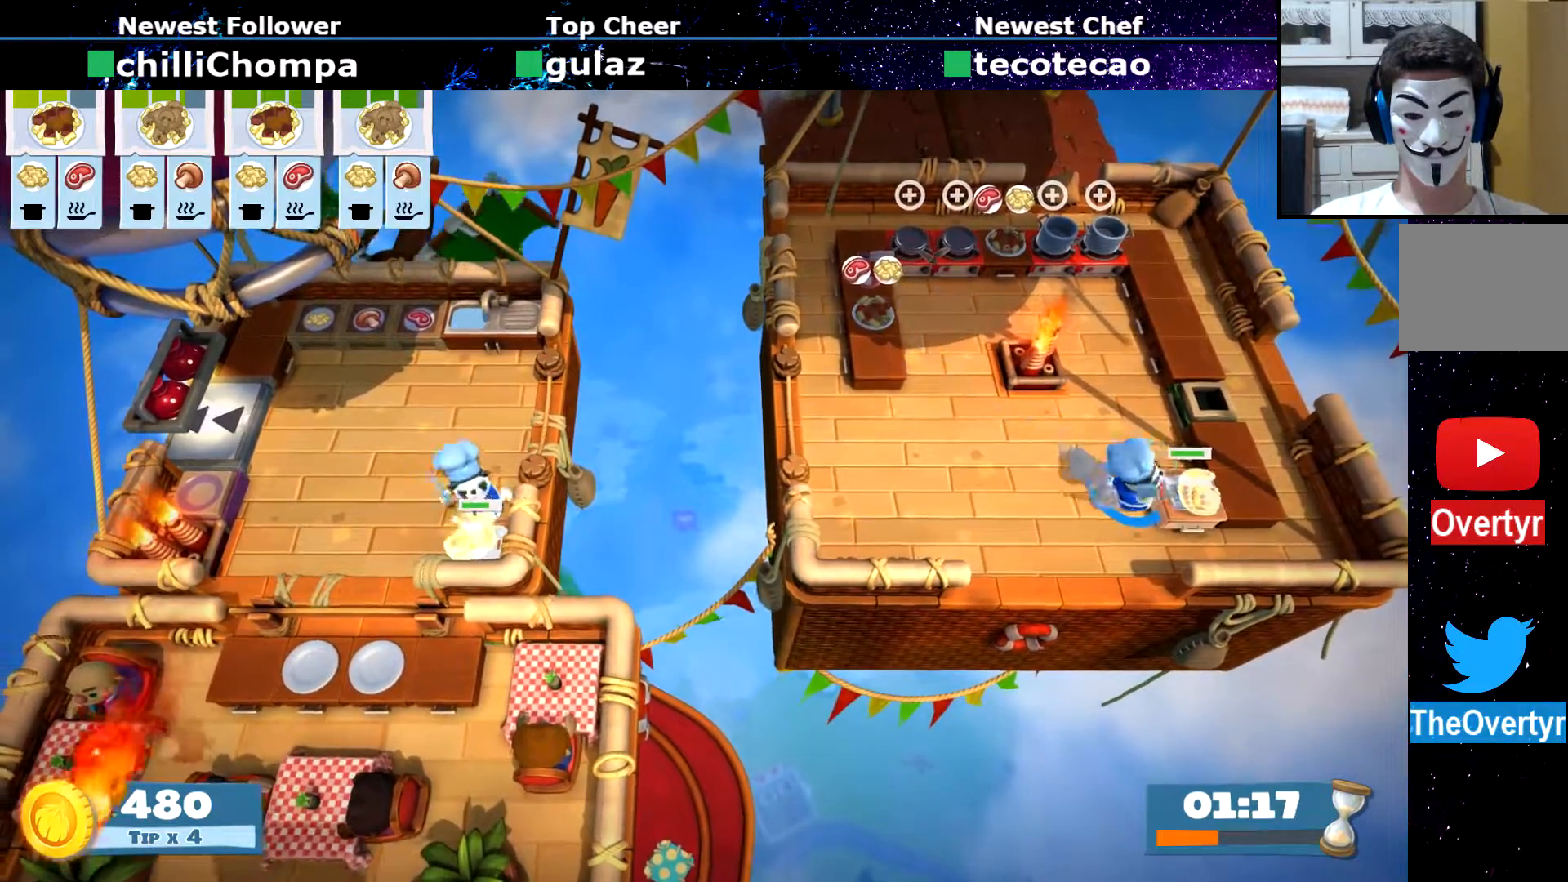
{"dt_ms": 500, "buttons": ["CIRCLE"], "left_stick": "up-left", "events": [[67, "SQUARE", "up"], [283, "CROSS", "down"], [317, "left_stick", "up-left"], [367, "CROSS", "up"], [383, "CIRCLE", "down"]]}
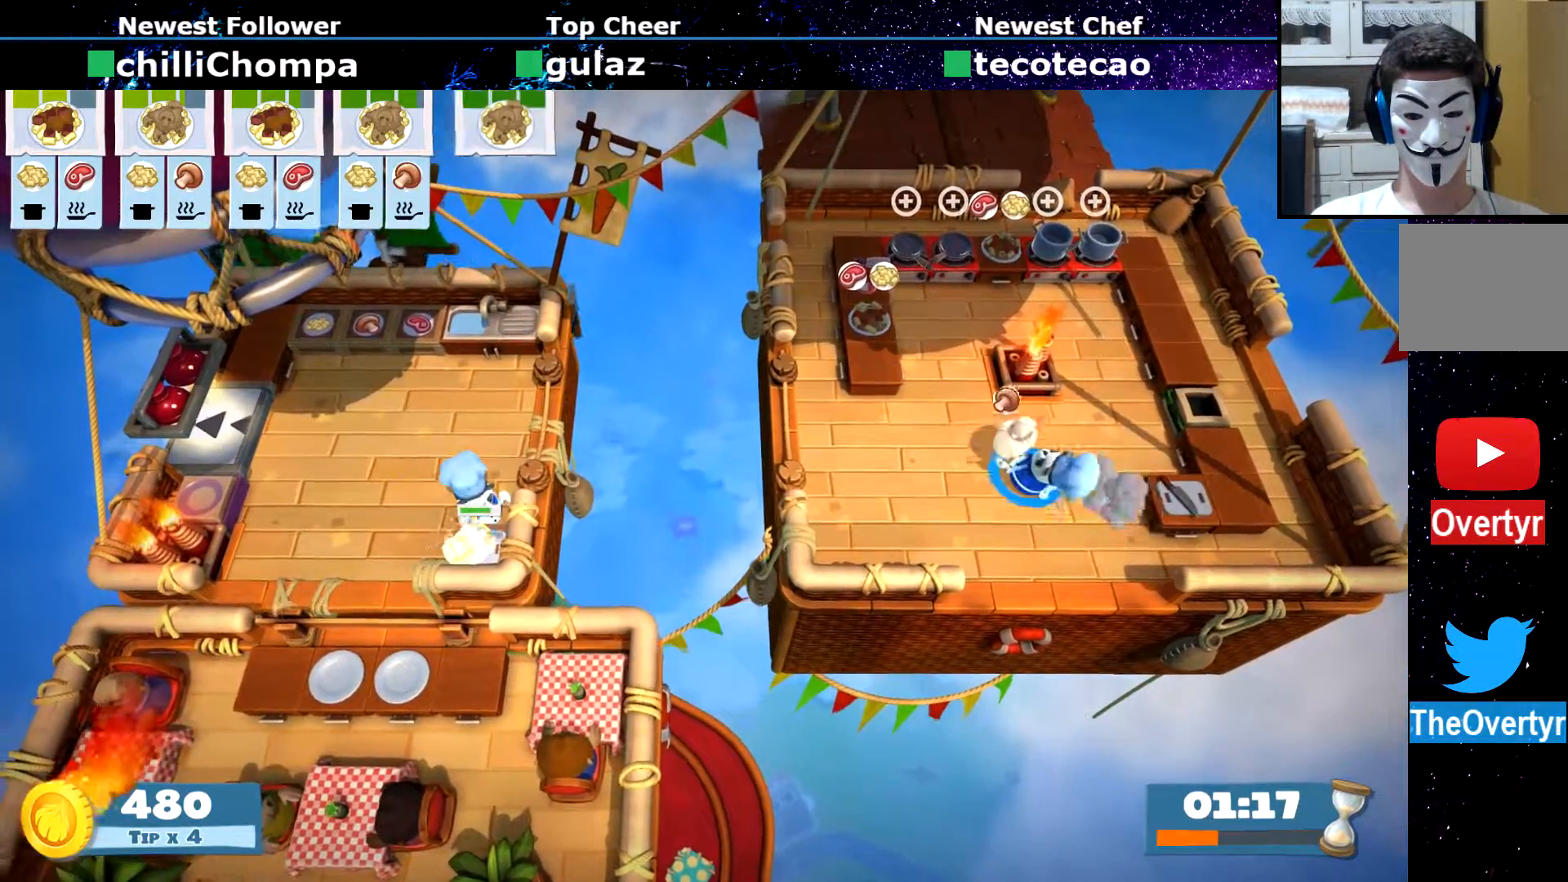
{"dt_ms": 500, "buttons": [], "left_stick": "up", "events": [[17, "CIRCLE", "up"], [333, "CIRCLE", "down"], [433, "CIRCLE", "up"], [500, "left_stick", "up"]]}
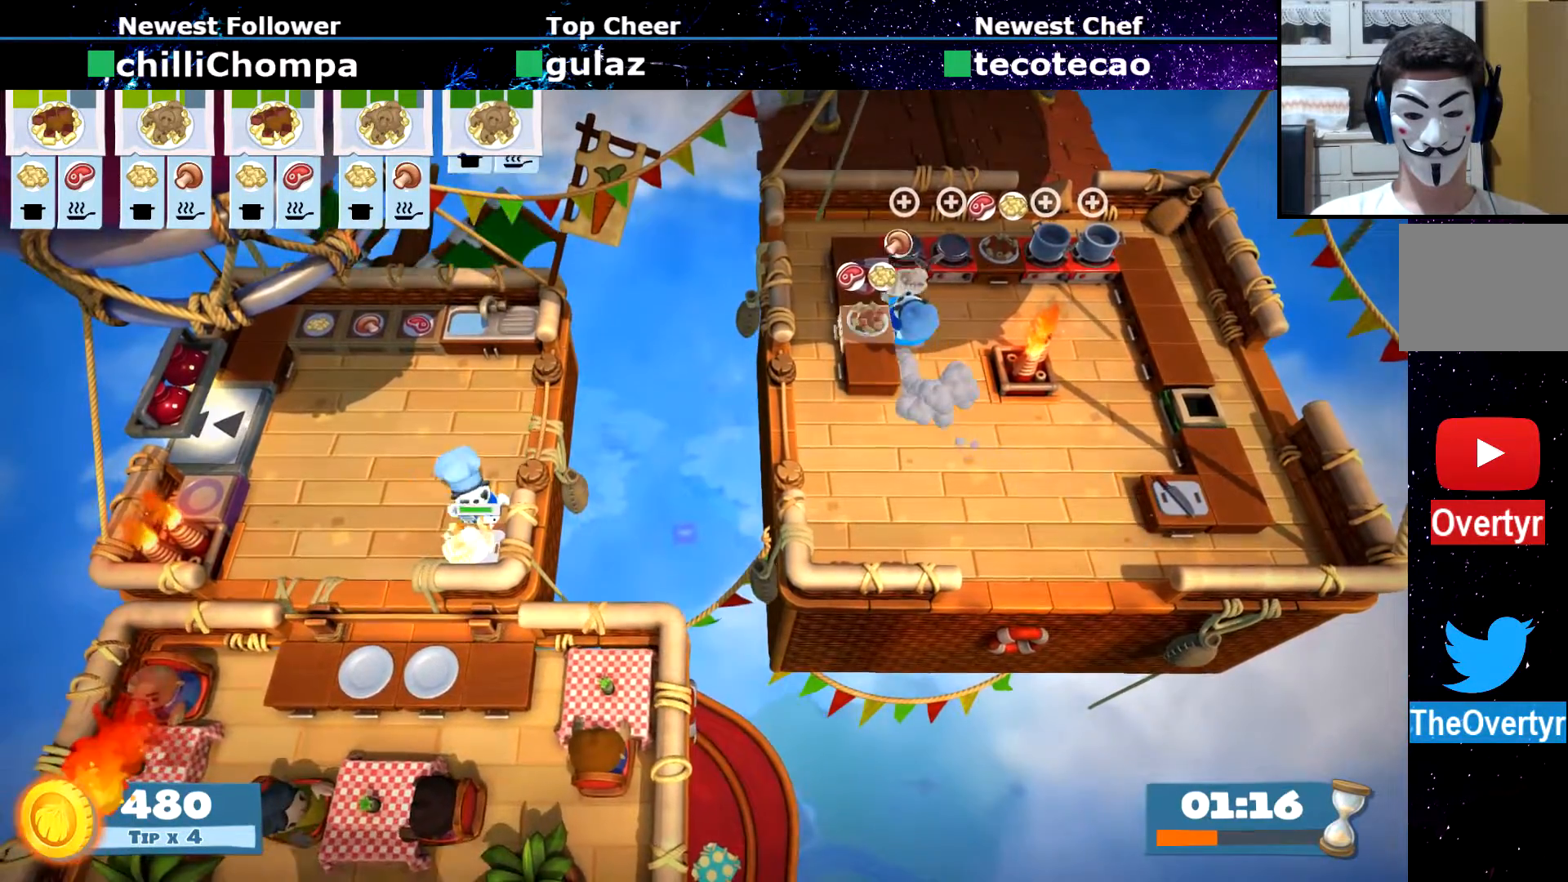
{"dt_ms": 500, "buttons": [], "left_stick": "down-left", "events": [[67, "CROSS", "down"], [133, "CROSS", "up"], [133, "left_stick", "down-left"], [300, "CIRCLE", "down"], [367, "CIRCLE", "up"]]}